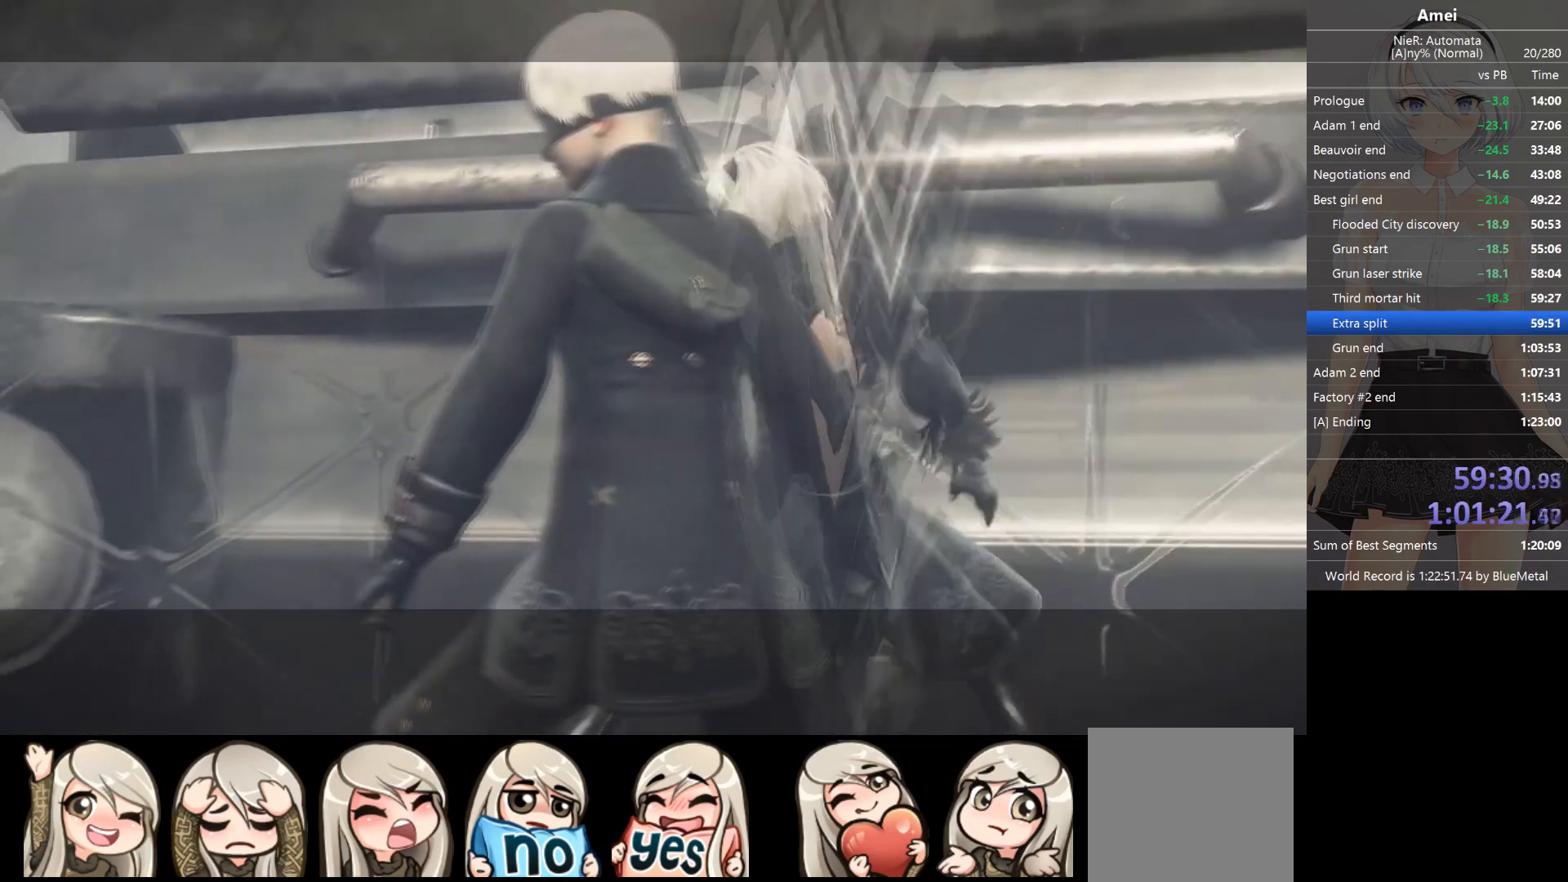
Gameplay with a controller (Xbox layout); each line is a JSON object with the inputs held at the frame after it. "events" lists button and stick changes between this image and that frame as [ms after this image, input, new state], when the widget could be followed in between.
{"buttons": [], "left_stick": "center", "right_stick": "center", "events": []}
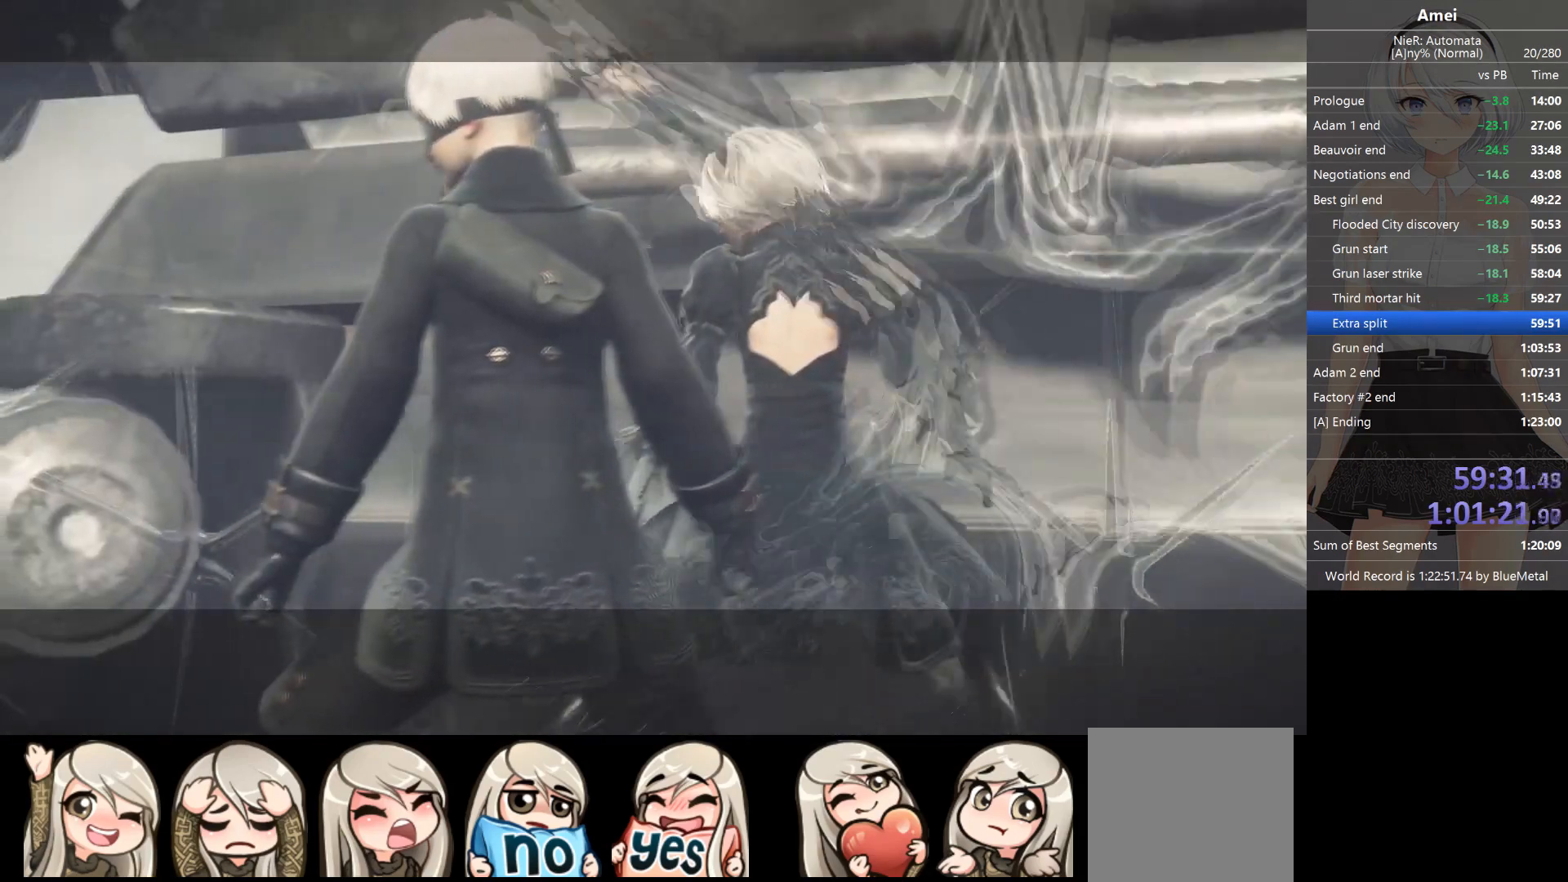
{"buttons": [], "left_stick": "center", "right_stick": "center", "events": []}
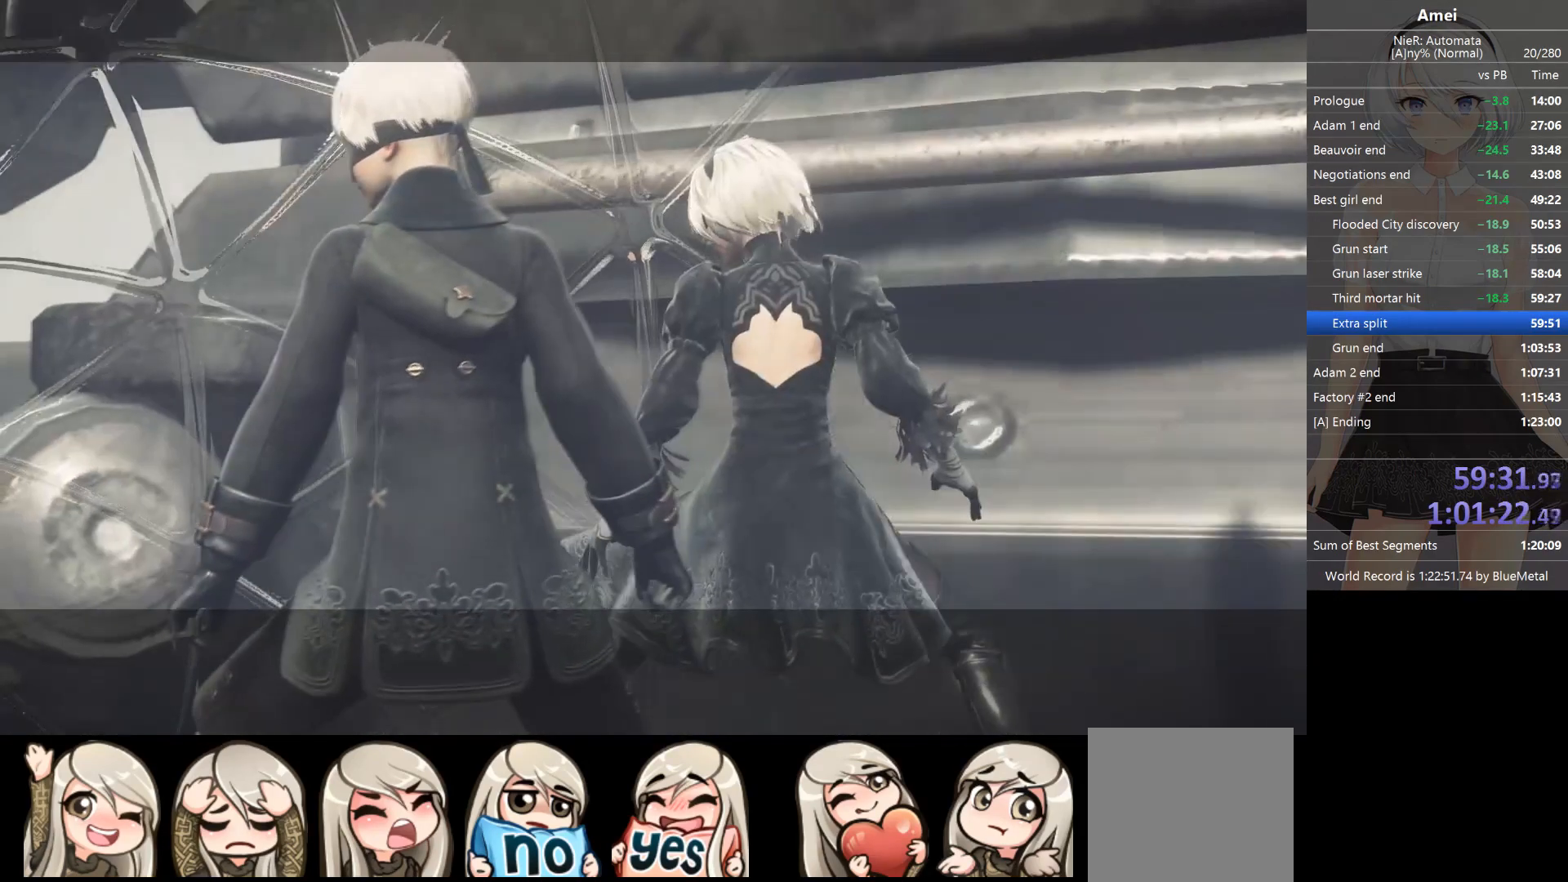
{"buttons": [], "left_stick": "center", "right_stick": "center", "events": []}
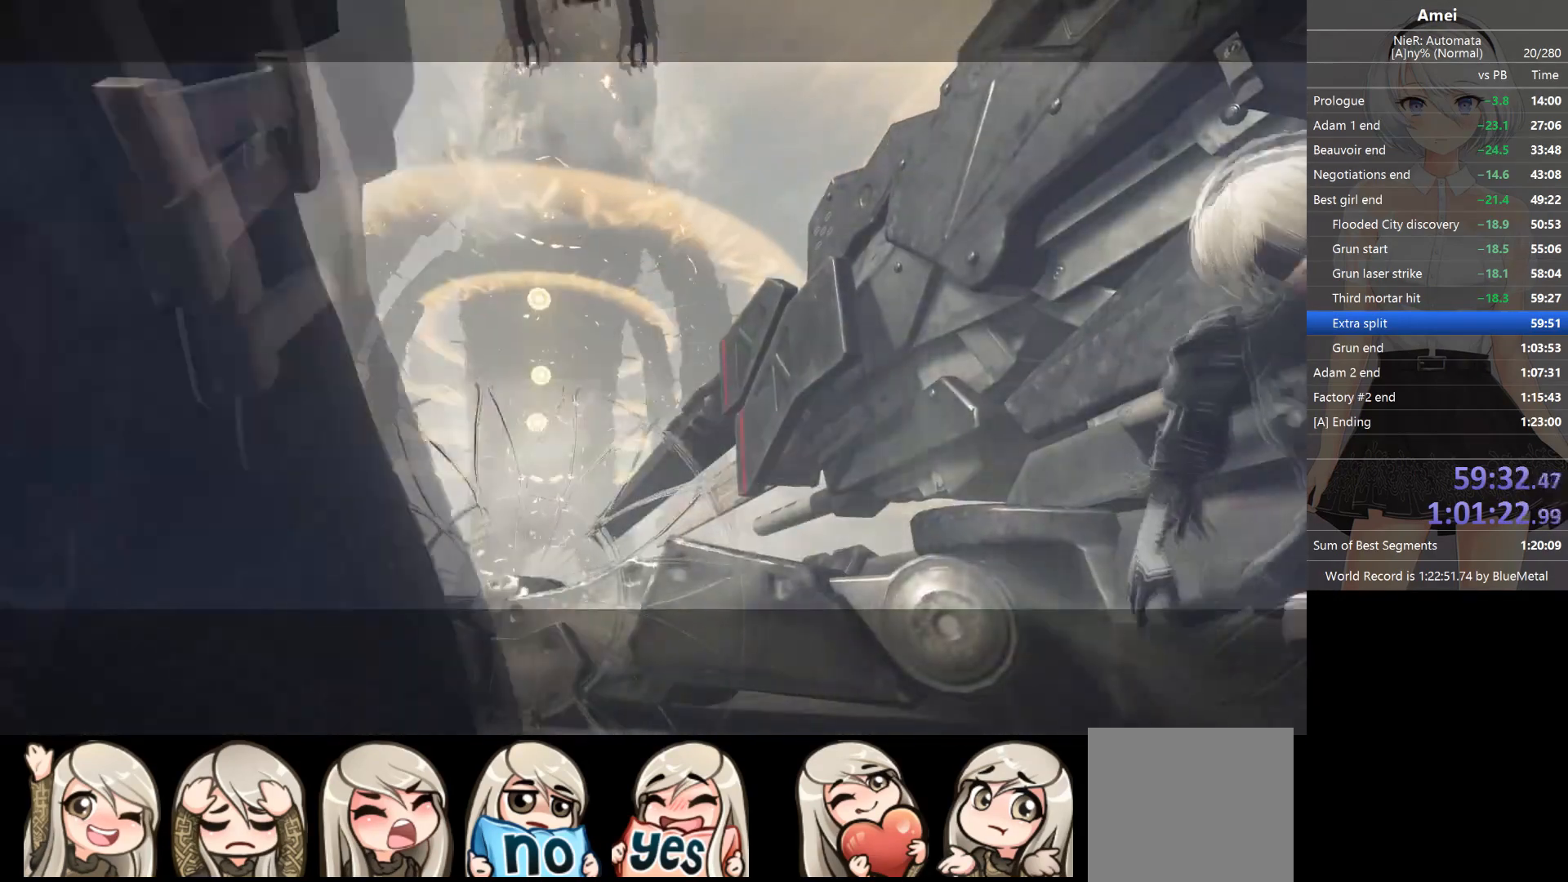
{"buttons": [], "left_stick": "center", "right_stick": "center", "events": []}
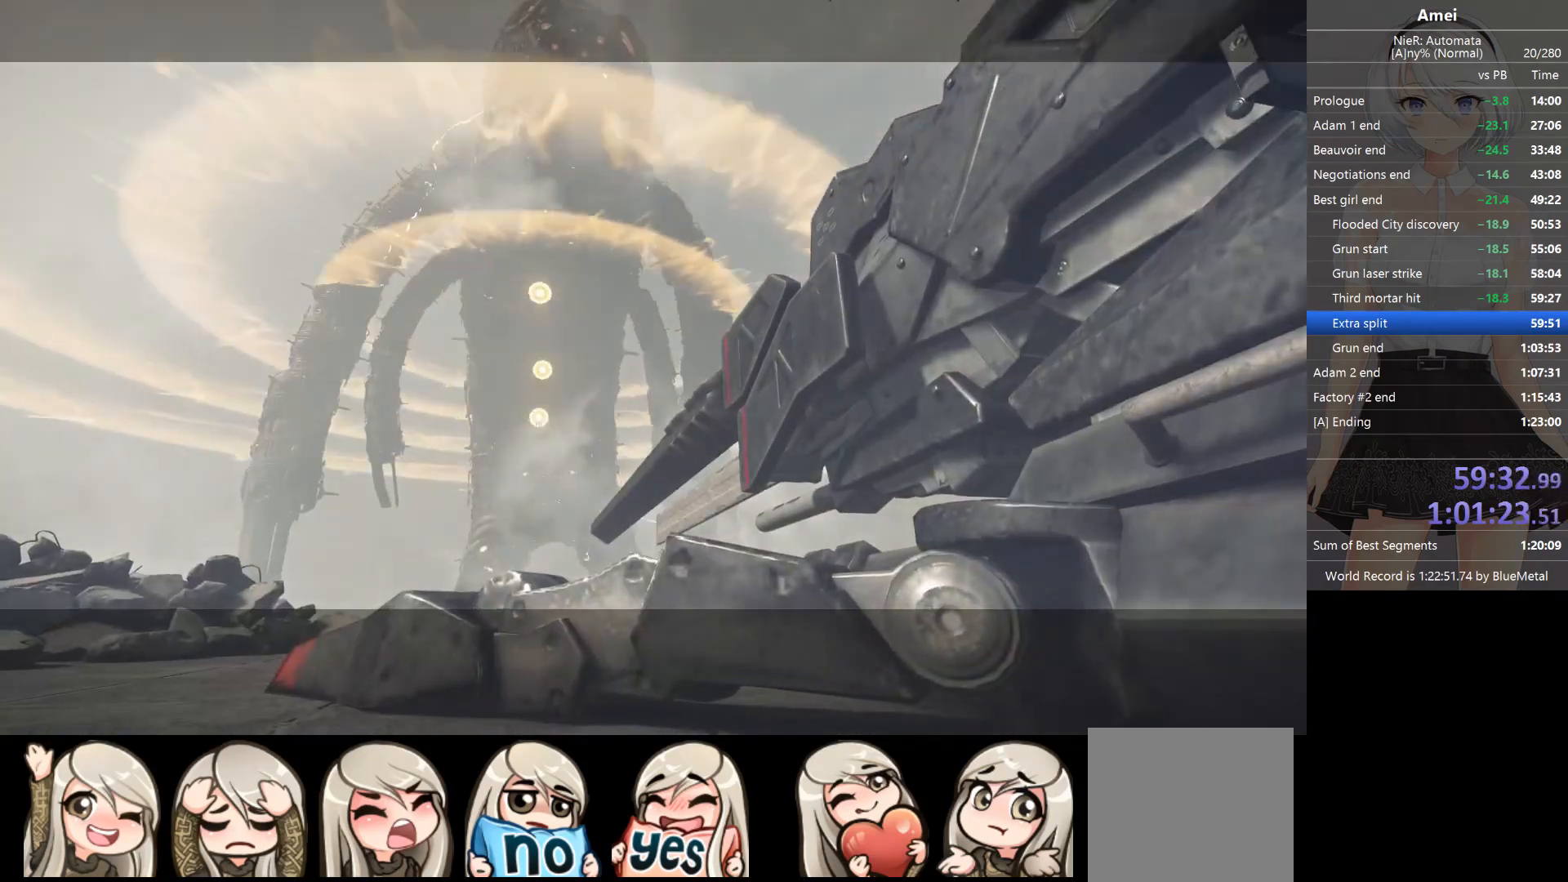
{"buttons": ["A"], "left_stick": "center", "right_stick": "center", "events": [[334, "START", "down"], [434, "START", "up"], [467, "A", "down"]]}
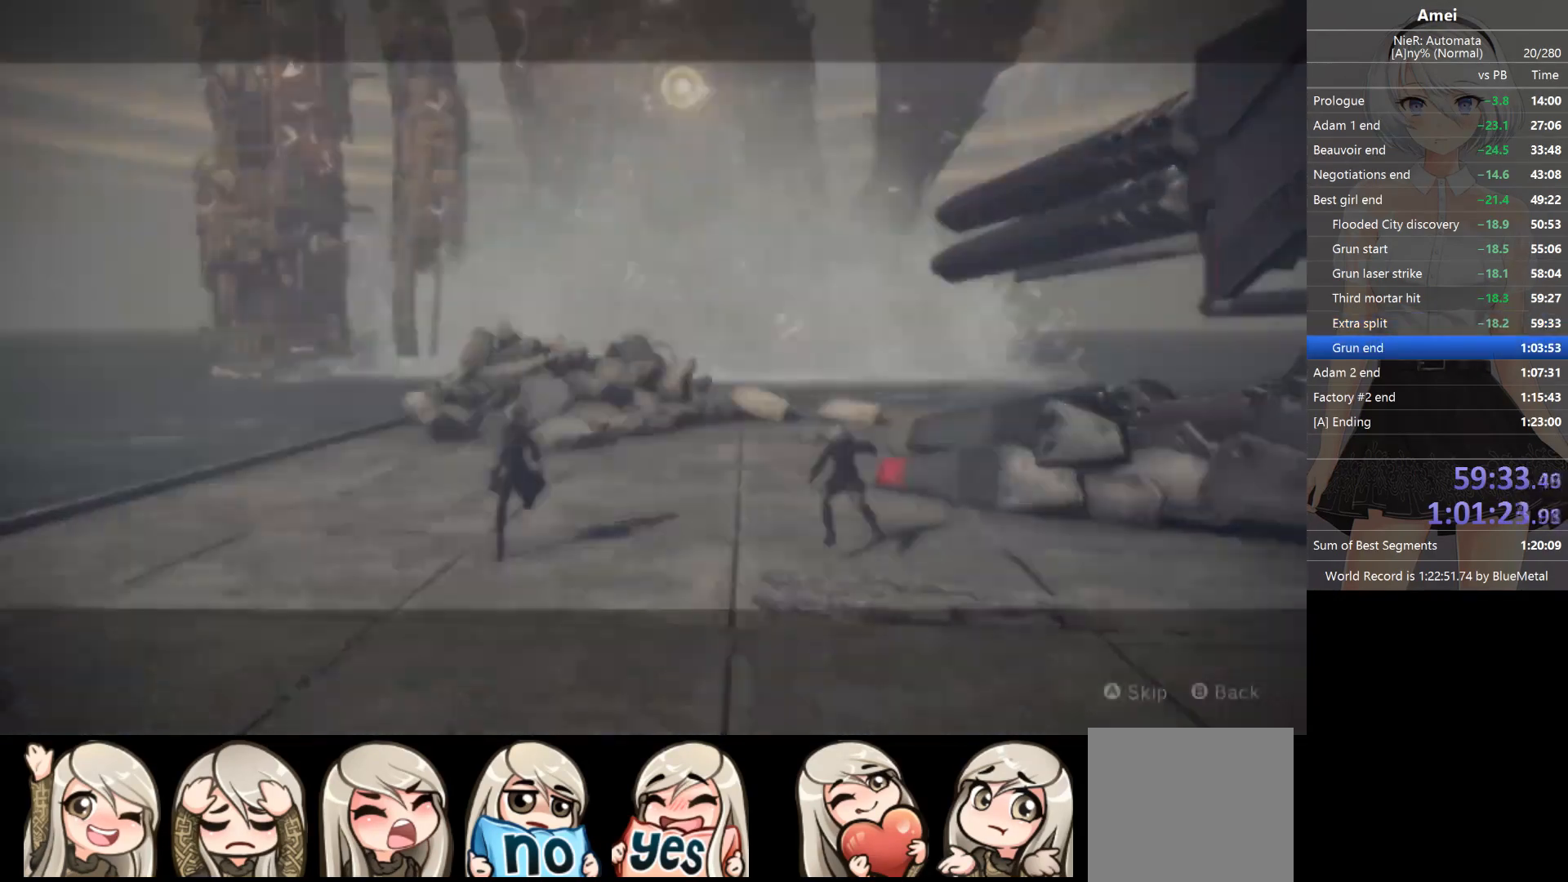
{"buttons": ["A"], "left_stick": "center", "right_stick": "center", "events": [[66, "A", "up"], [100, "A", "down"], [133, "A", "up"], [167, "A", "down"], [233, "A", "up"], [267, "A", "down"], [333, "A", "up"], [367, "A", "down"], [433, "A", "up"], [500, "A", "down"]]}
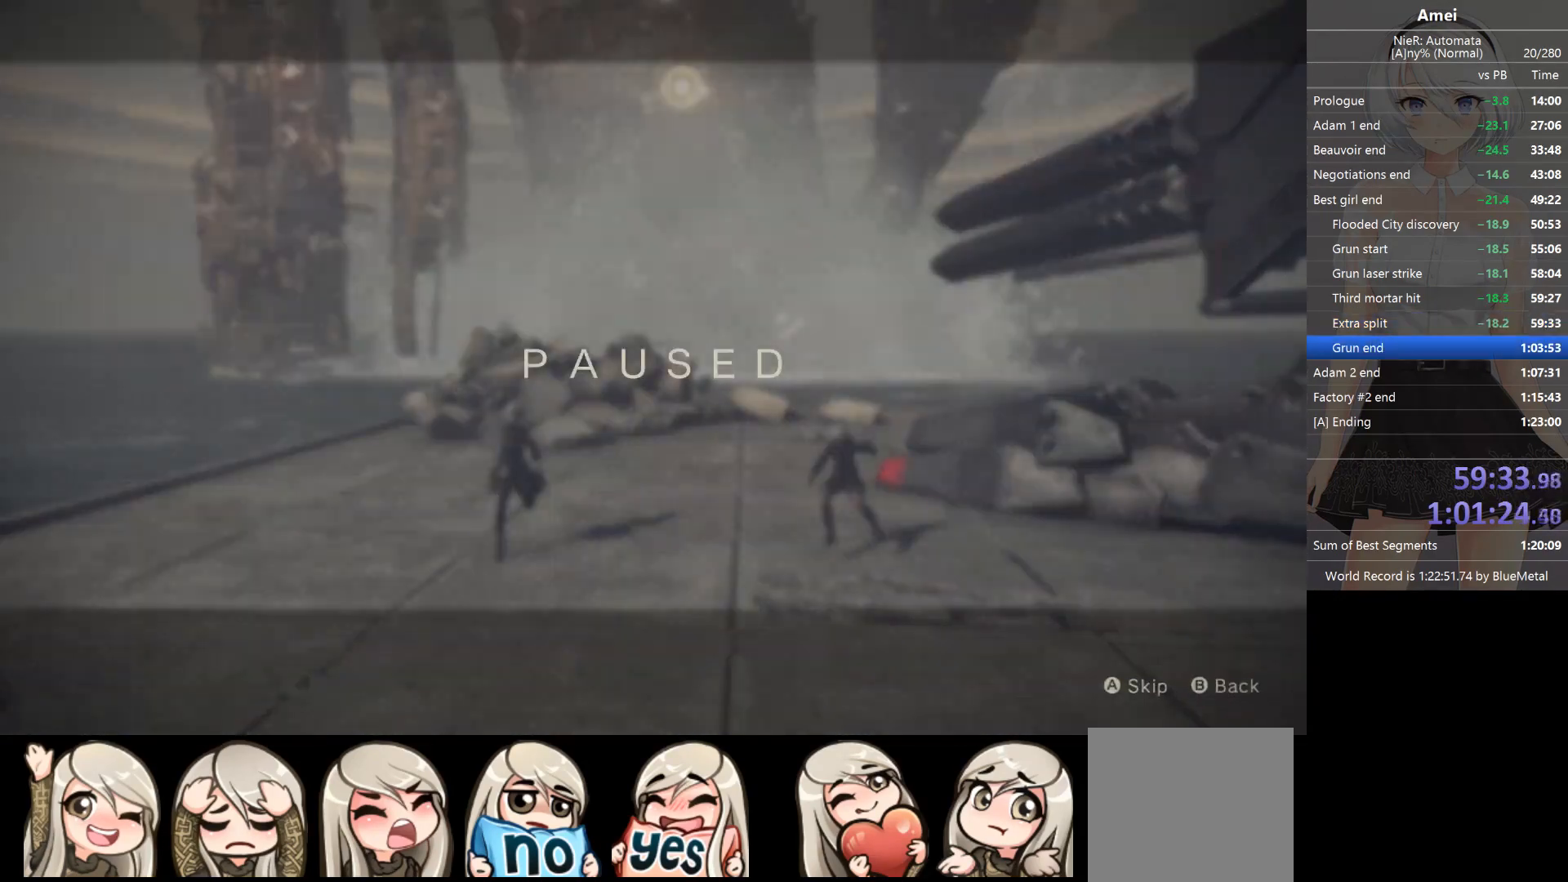
{"buttons": [], "left_stick": "center", "right_stick": "center", "events": [[34, "A", "up"], [100, "A", "down"], [167, "A", "up"], [200, "A", "down"], [267, "A", "up"], [300, "A", "down"], [367, "A", "up"], [401, "A", "down"], [467, "A", "up"]]}
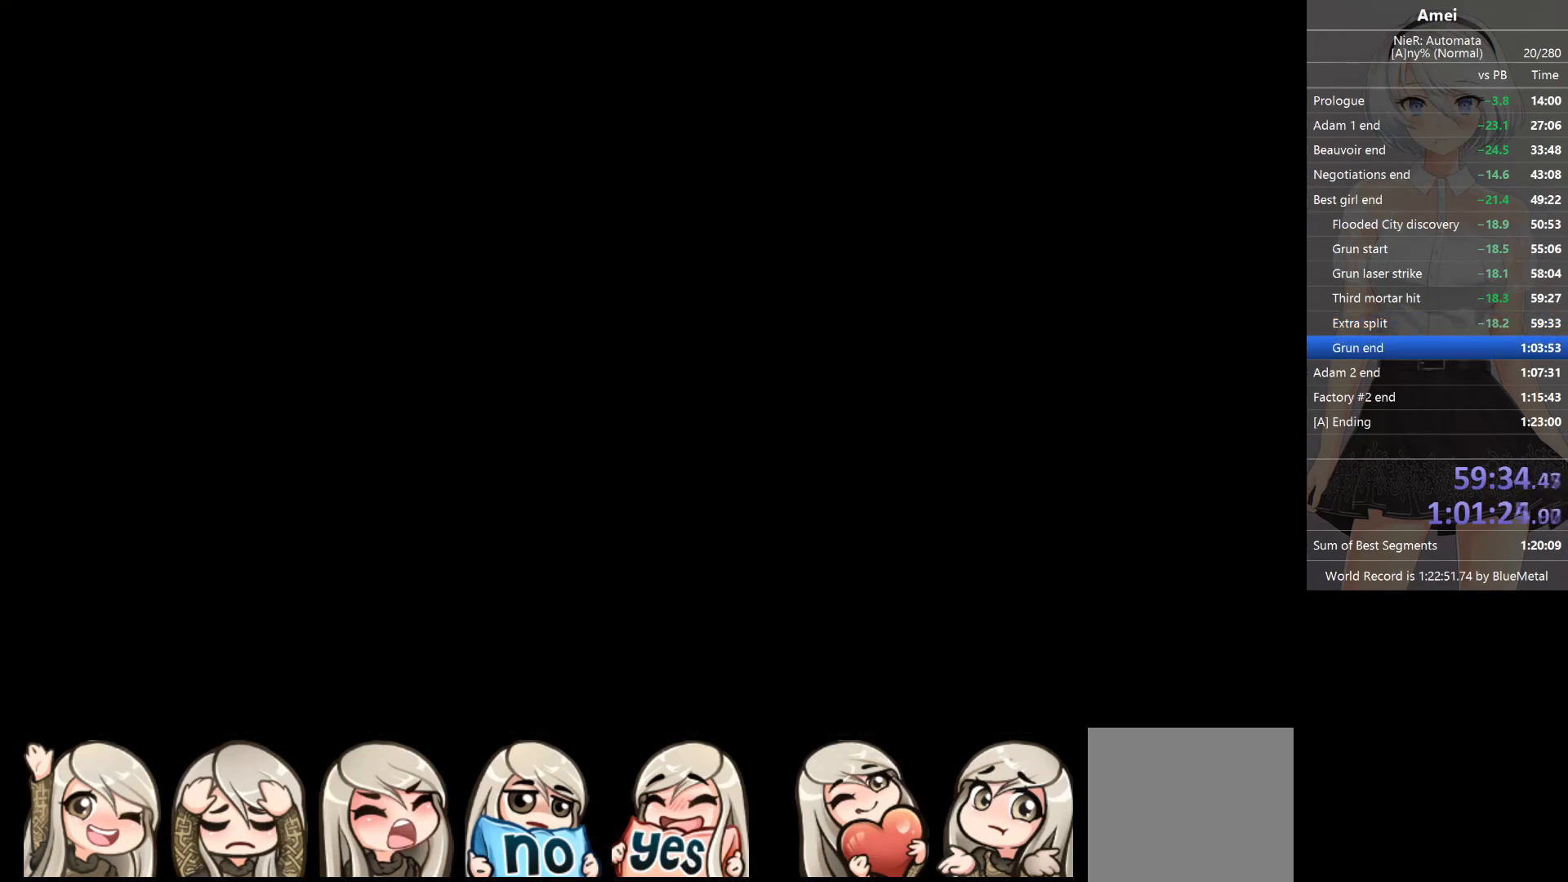
{"buttons": ["L1"], "left_stick": "center", "right_stick": "center", "events": [[467, "L1", "down"]]}
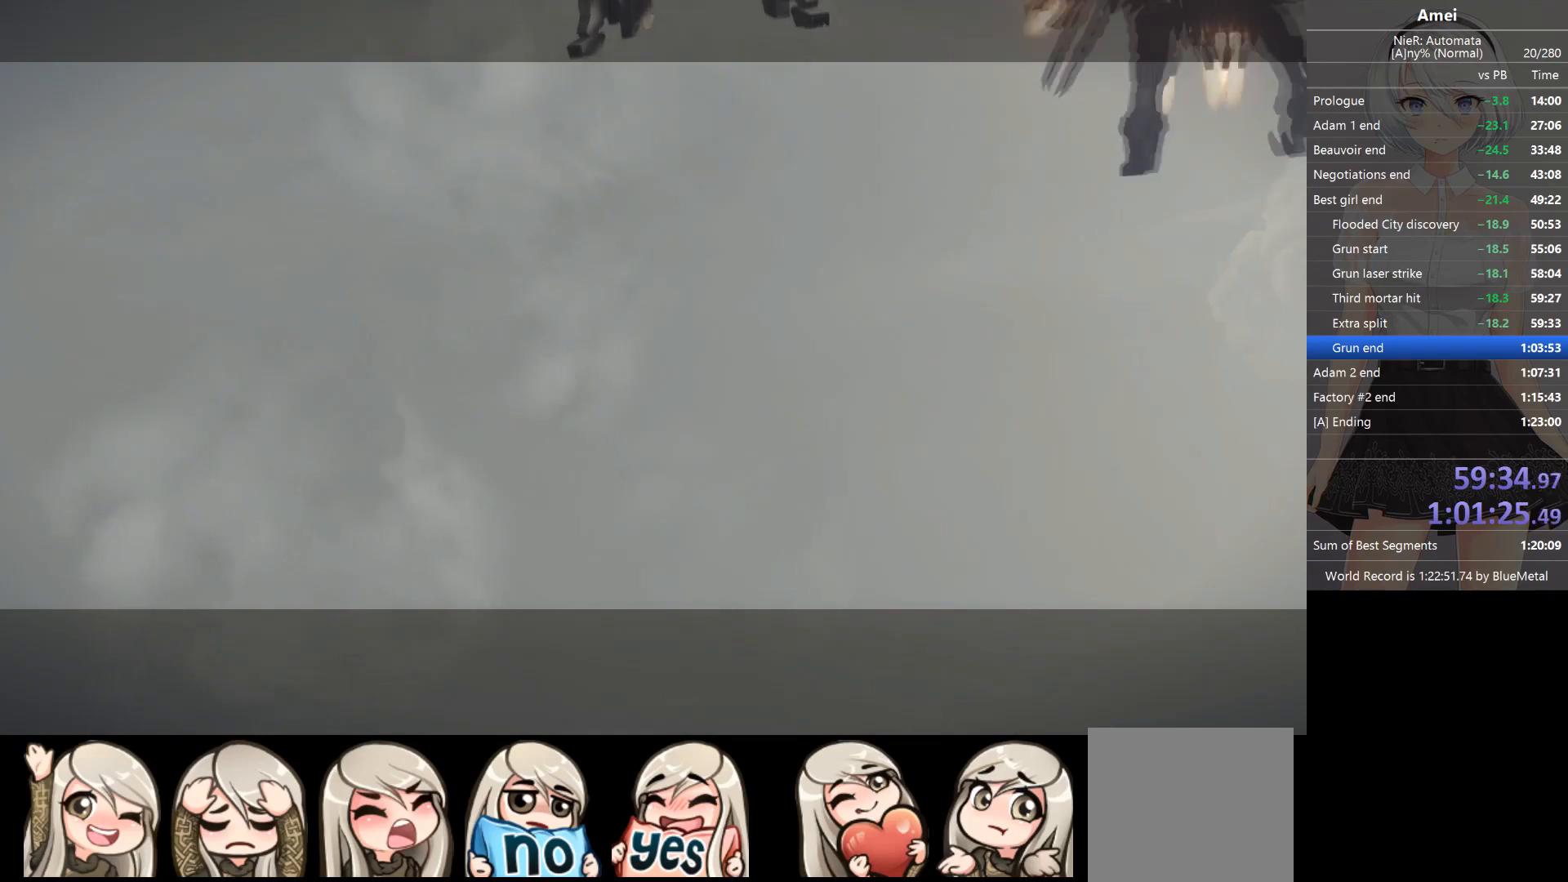
{"buttons": ["L1"], "left_stick": "center", "right_stick": "center", "events": []}
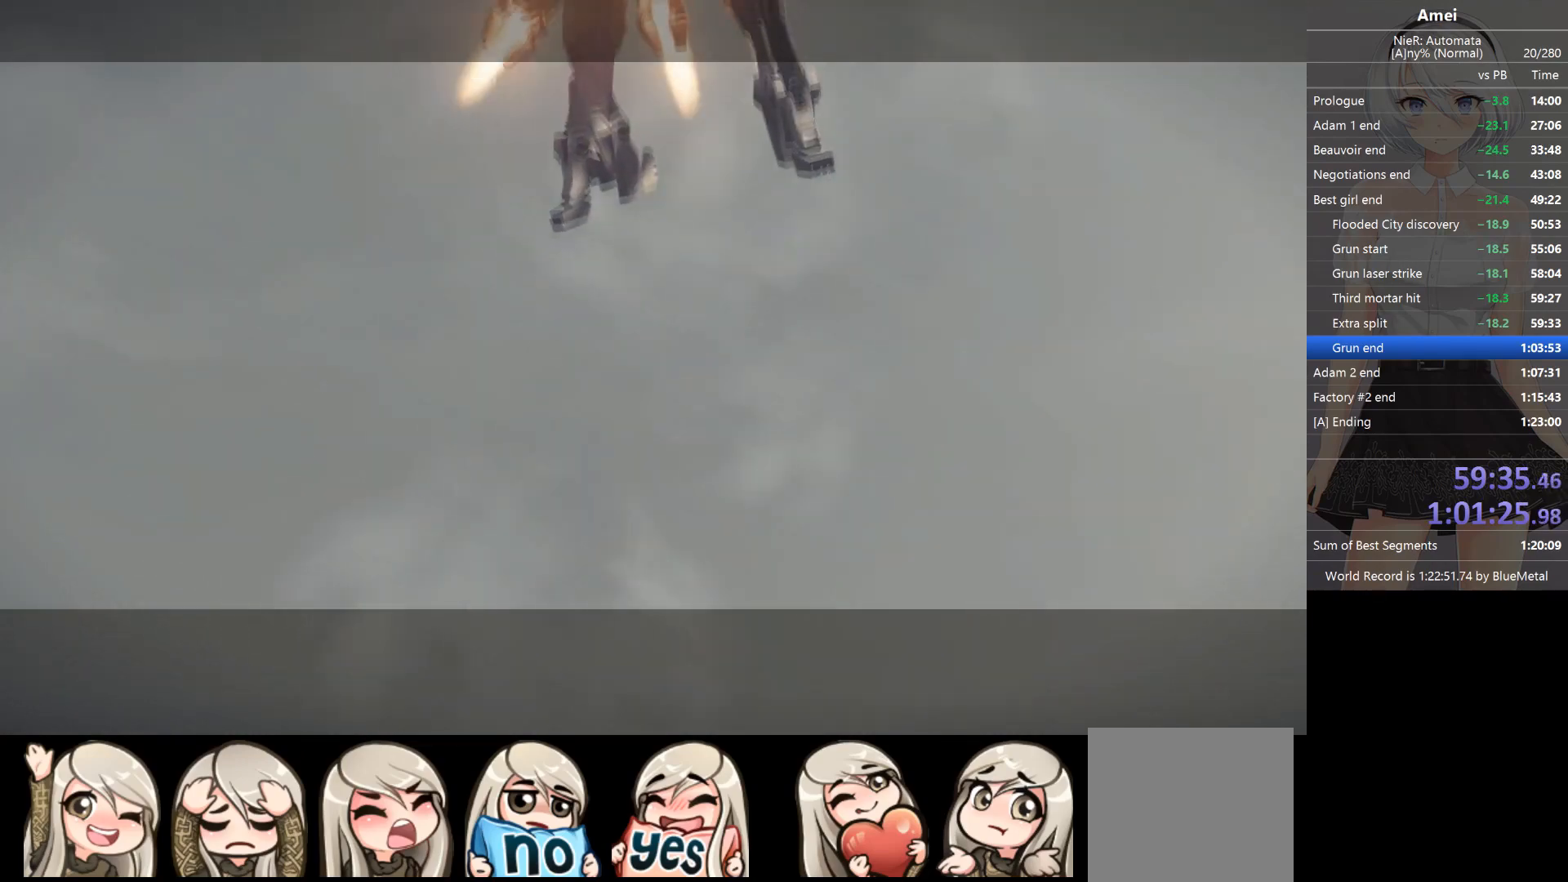
{"buttons": ["L1"], "left_stick": "center", "right_stick": "center", "events": []}
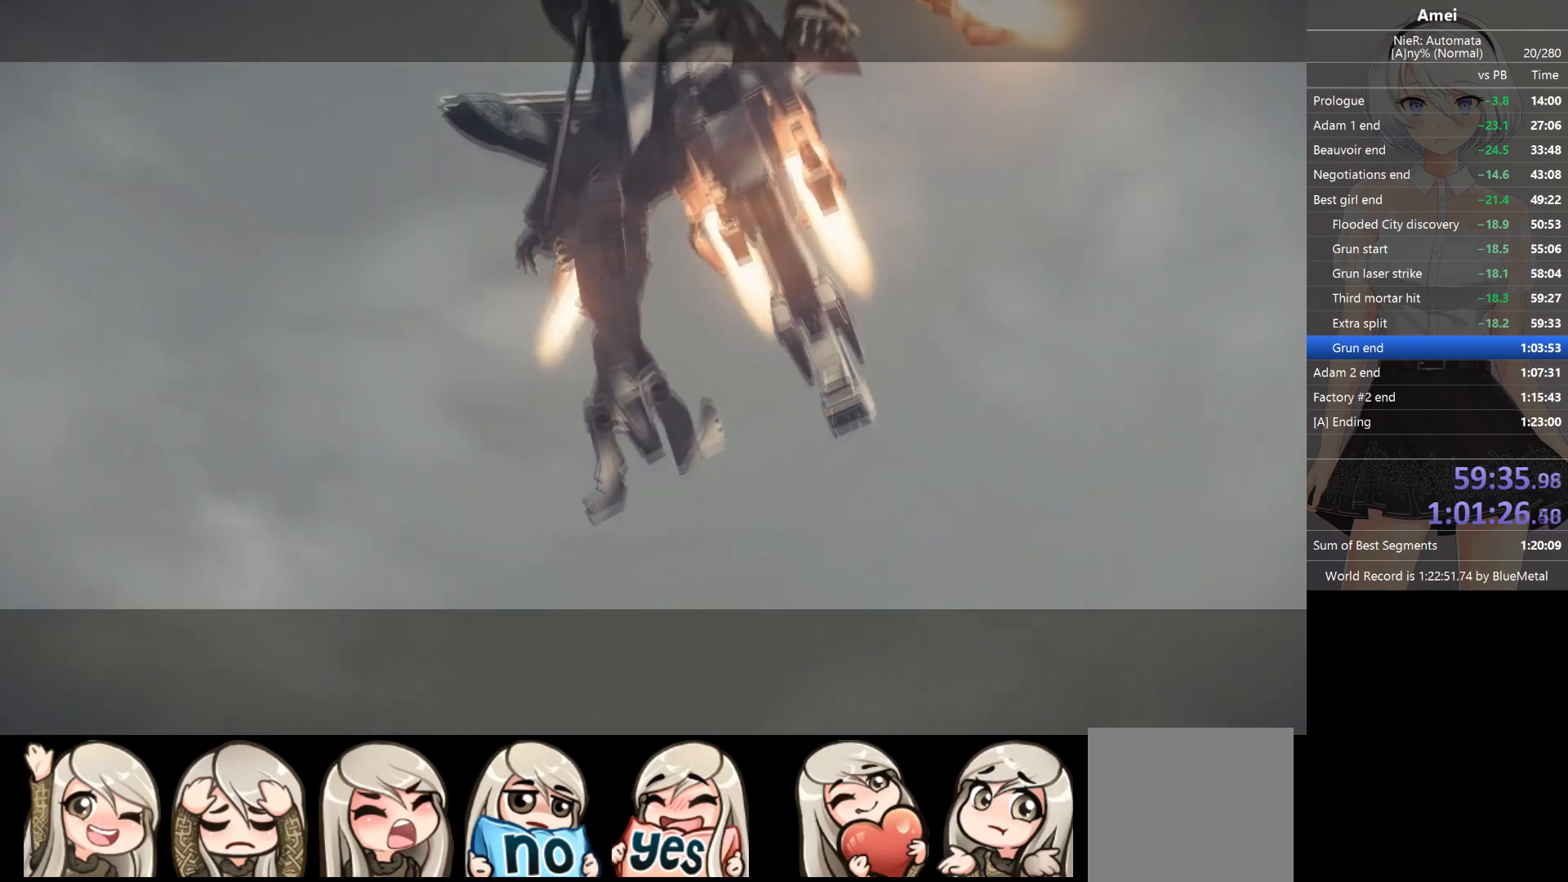
{"buttons": ["L1"], "left_stick": "center", "right_stick": "center", "events": []}
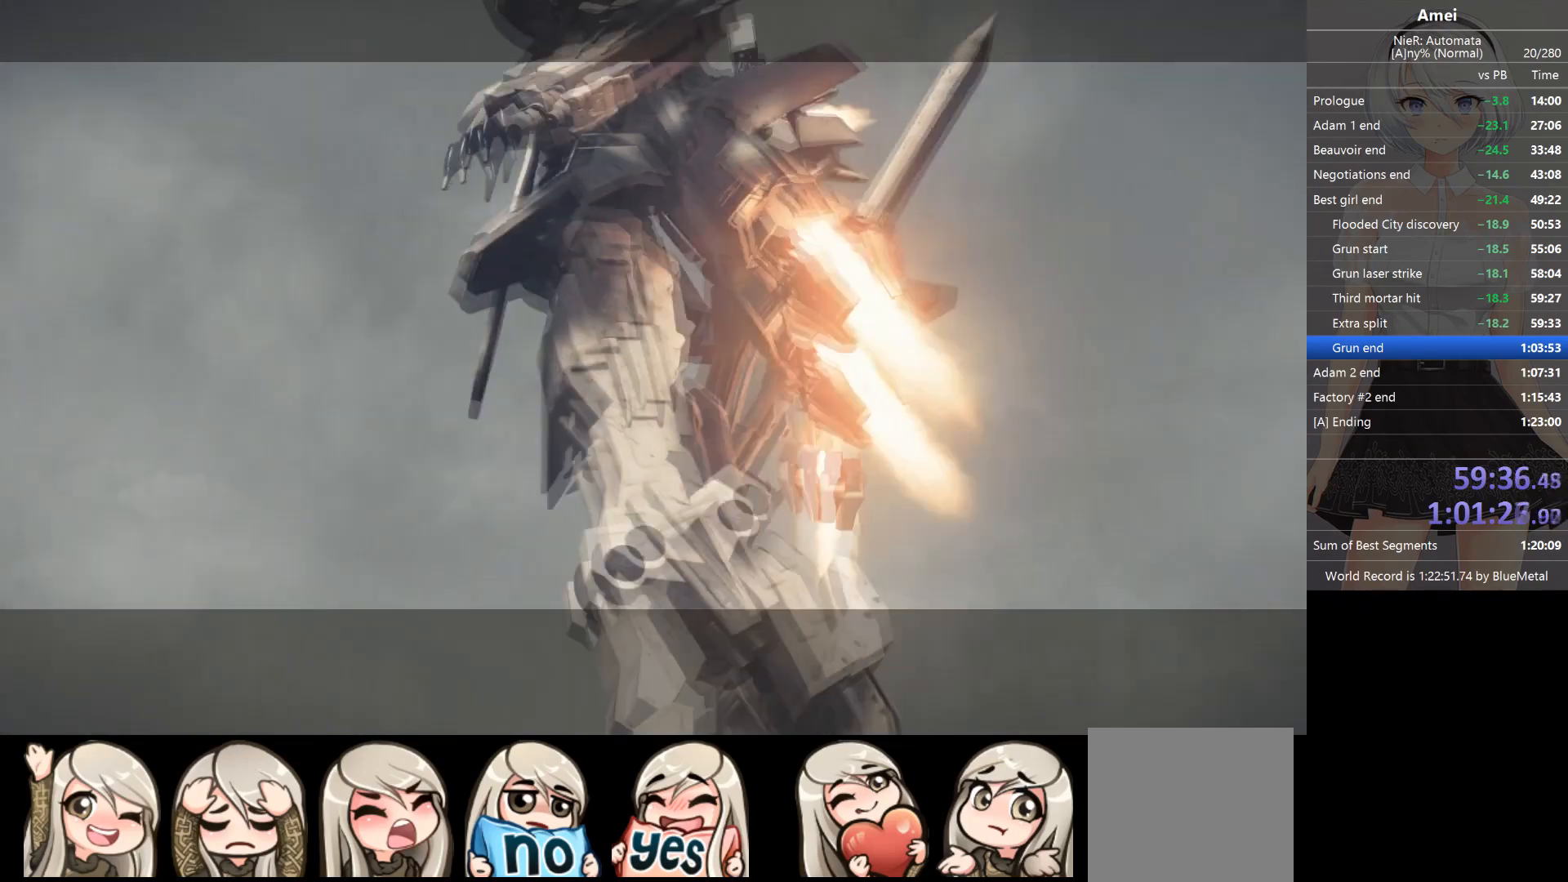
{"buttons": ["L1"], "left_stick": "center", "right_stick": "center", "events": []}
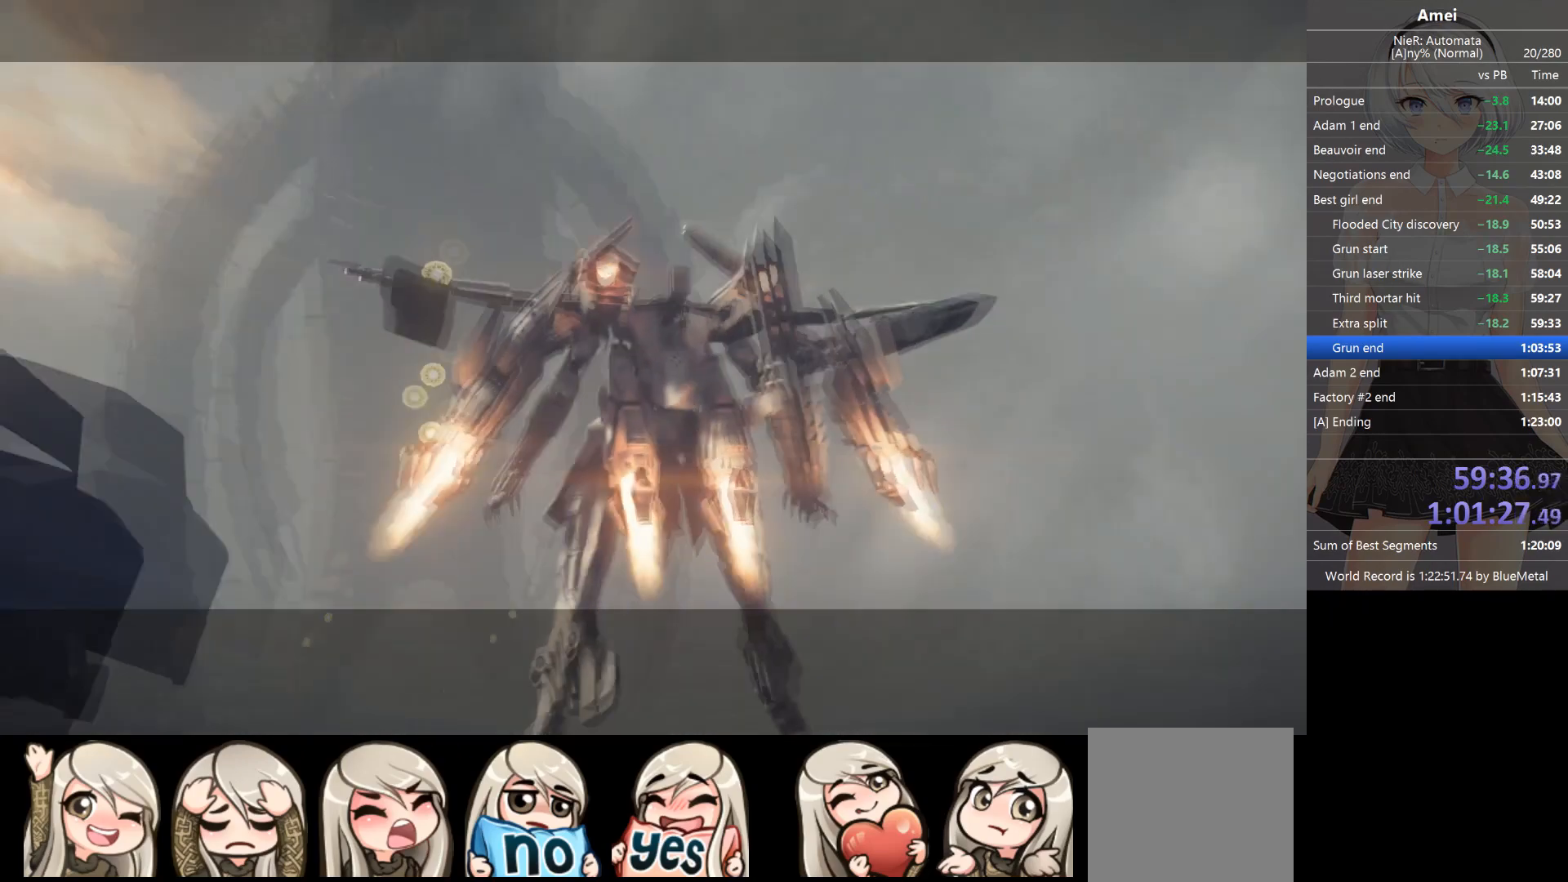
{"buttons": ["L1"], "left_stick": "center", "right_stick": "center", "events": []}
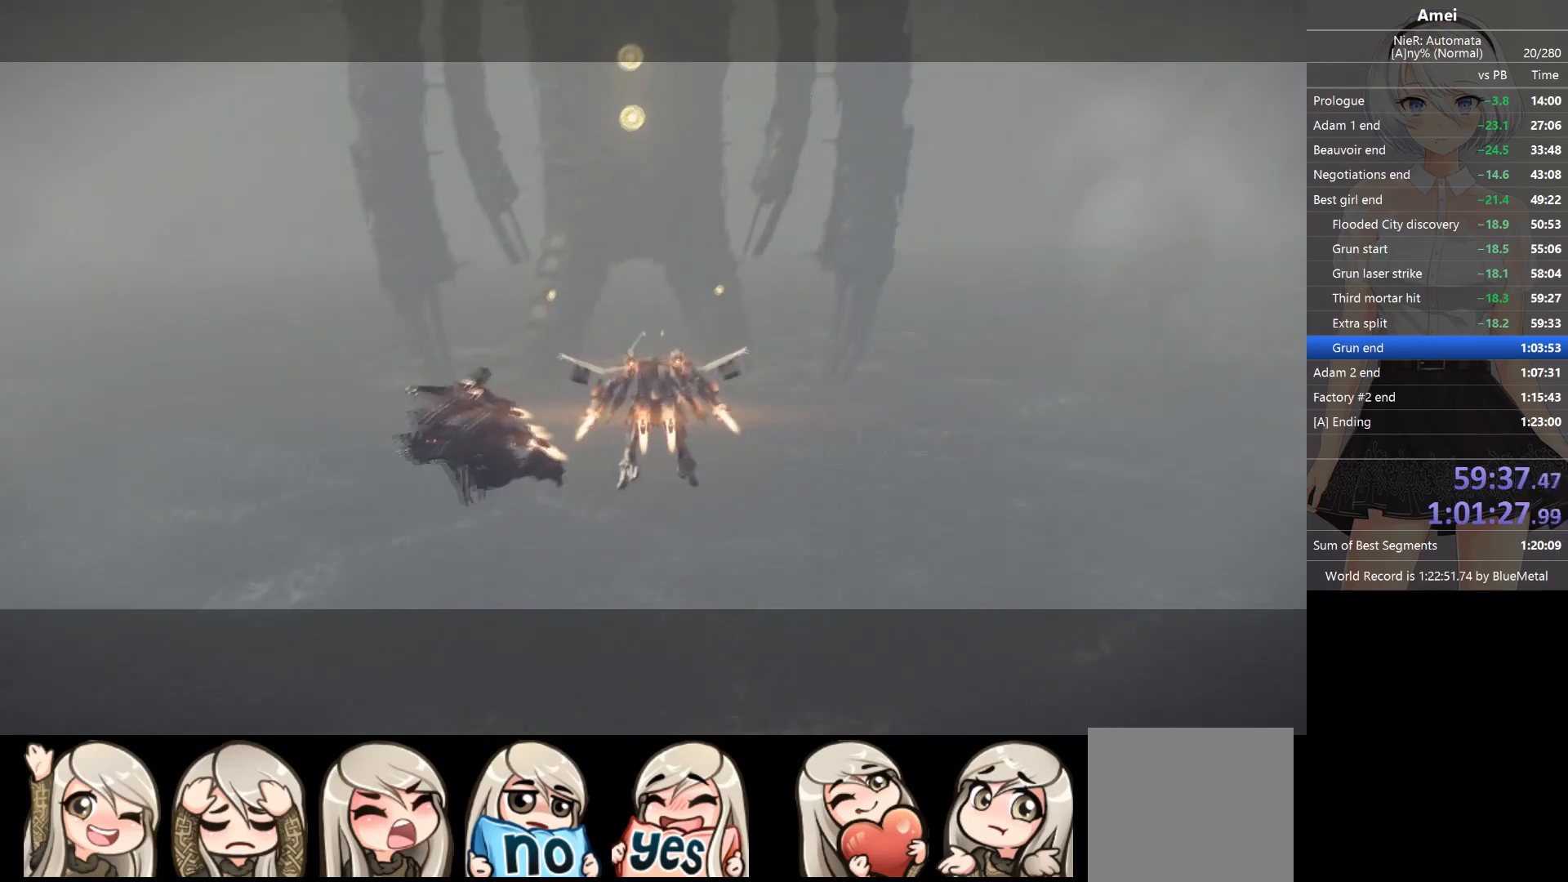
{"buttons": ["L1"], "left_stick": "center", "right_stick": "up-left", "events": [[100, "right_stick", "up-left"]]}
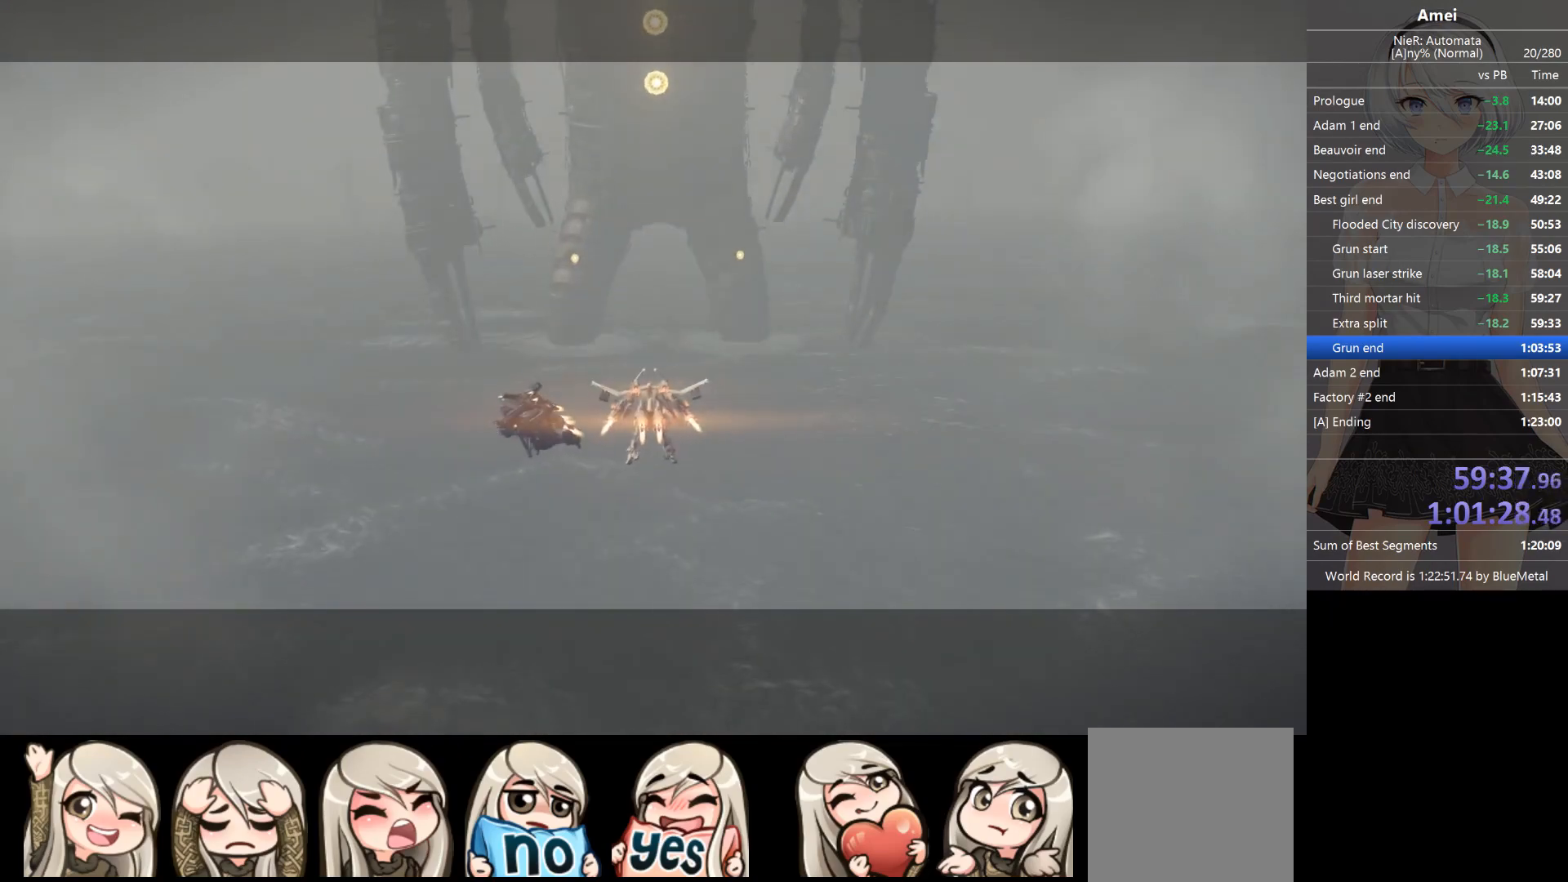
{"buttons": ["L1"], "left_stick": "center", "right_stick": "up-left", "events": []}
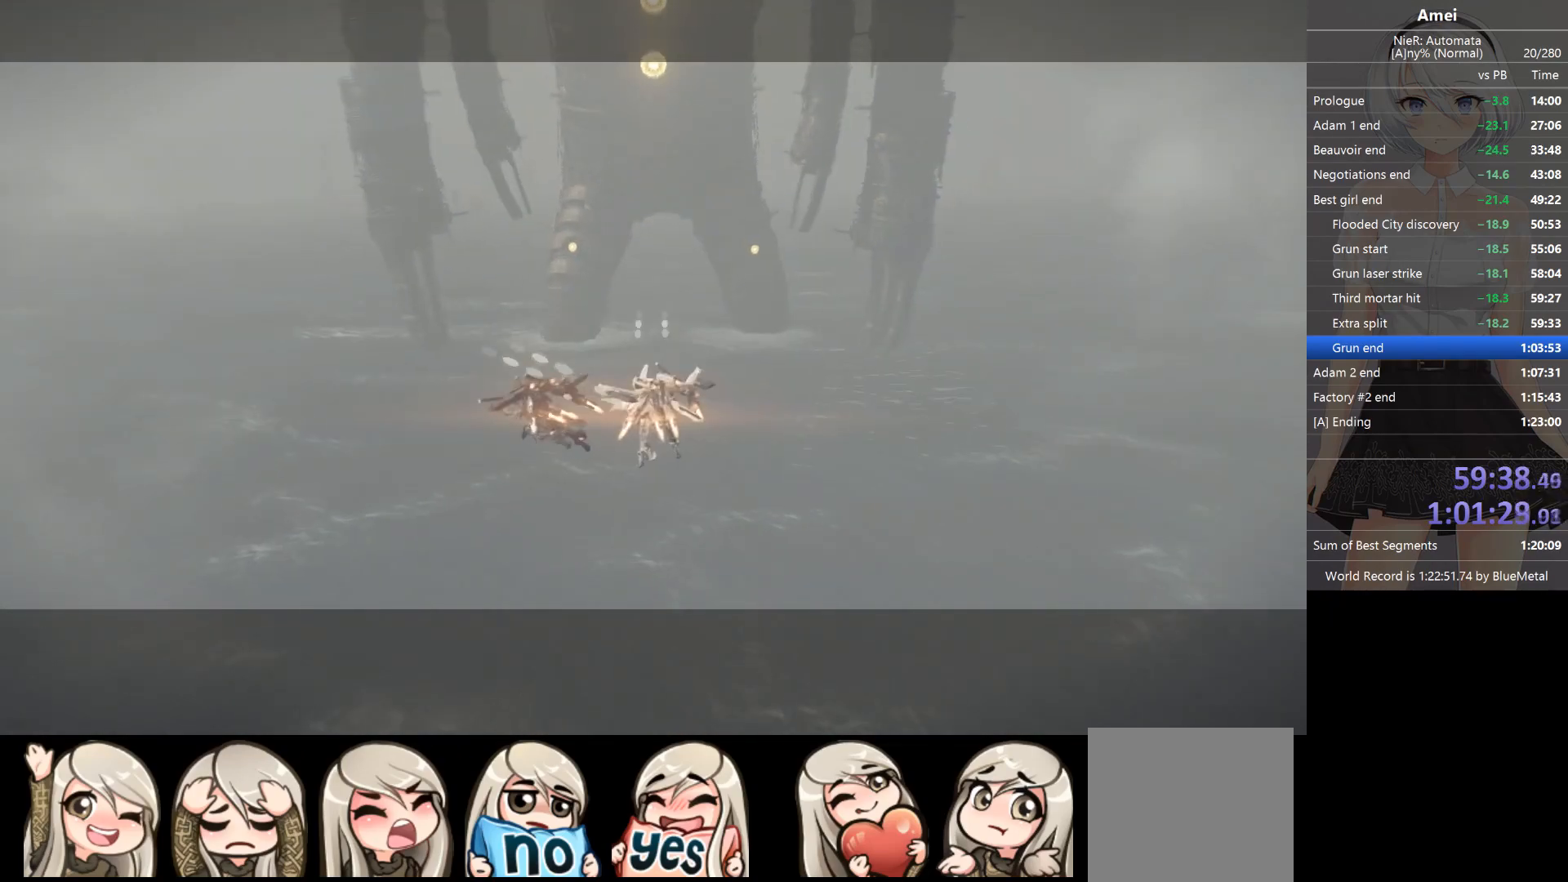
{"buttons": ["L1"], "left_stick": "center", "right_stick": "up-left", "events": []}
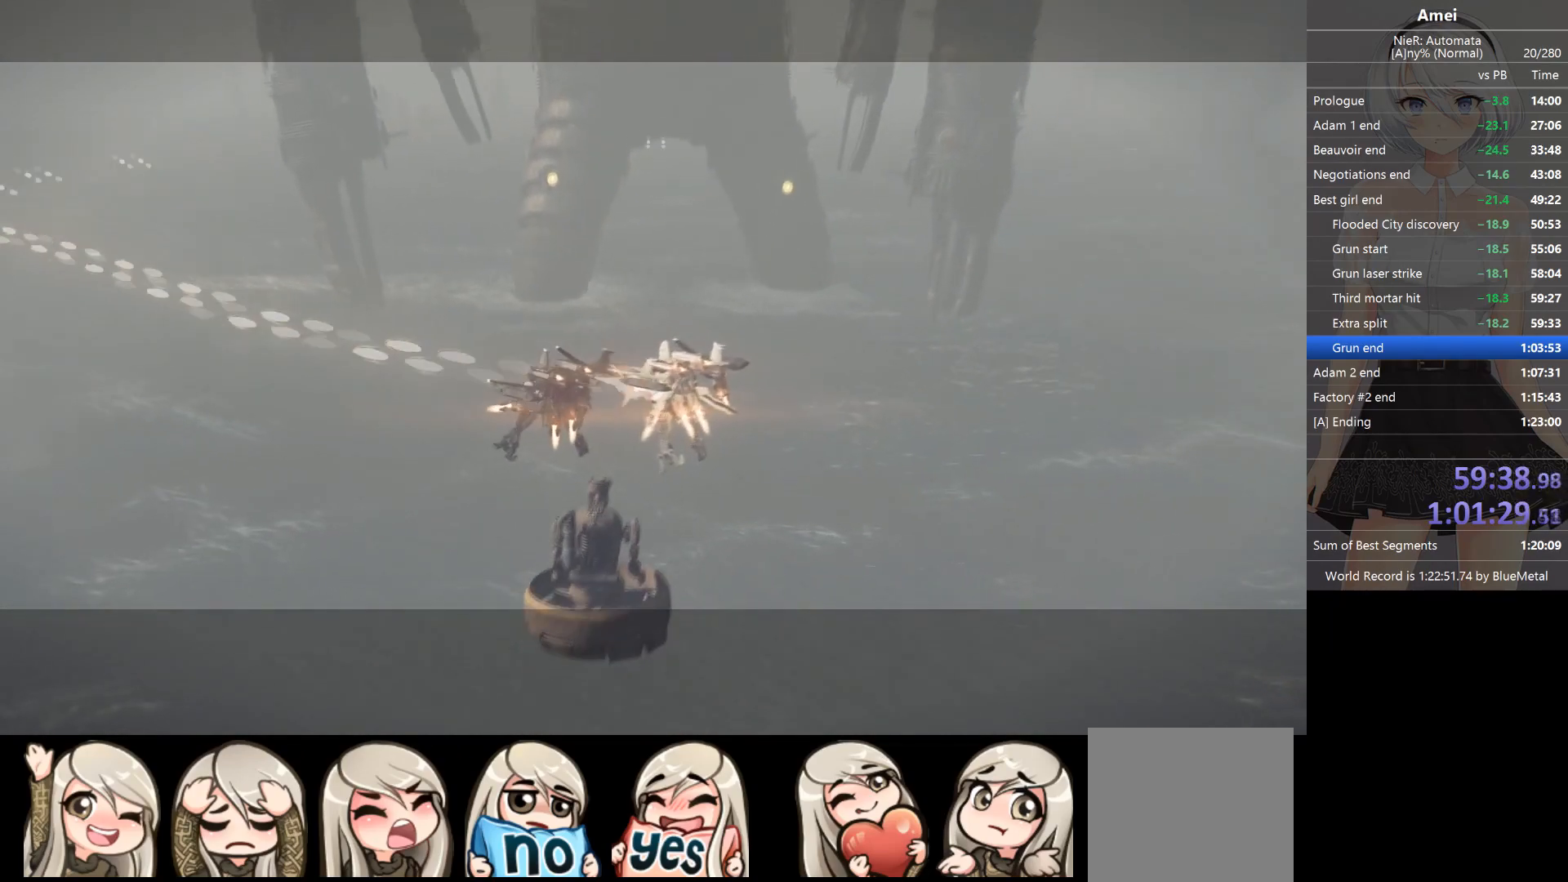
{"buttons": ["L1"], "left_stick": "center", "right_stick": "left", "events": [[401, "right_stick", "left"]]}
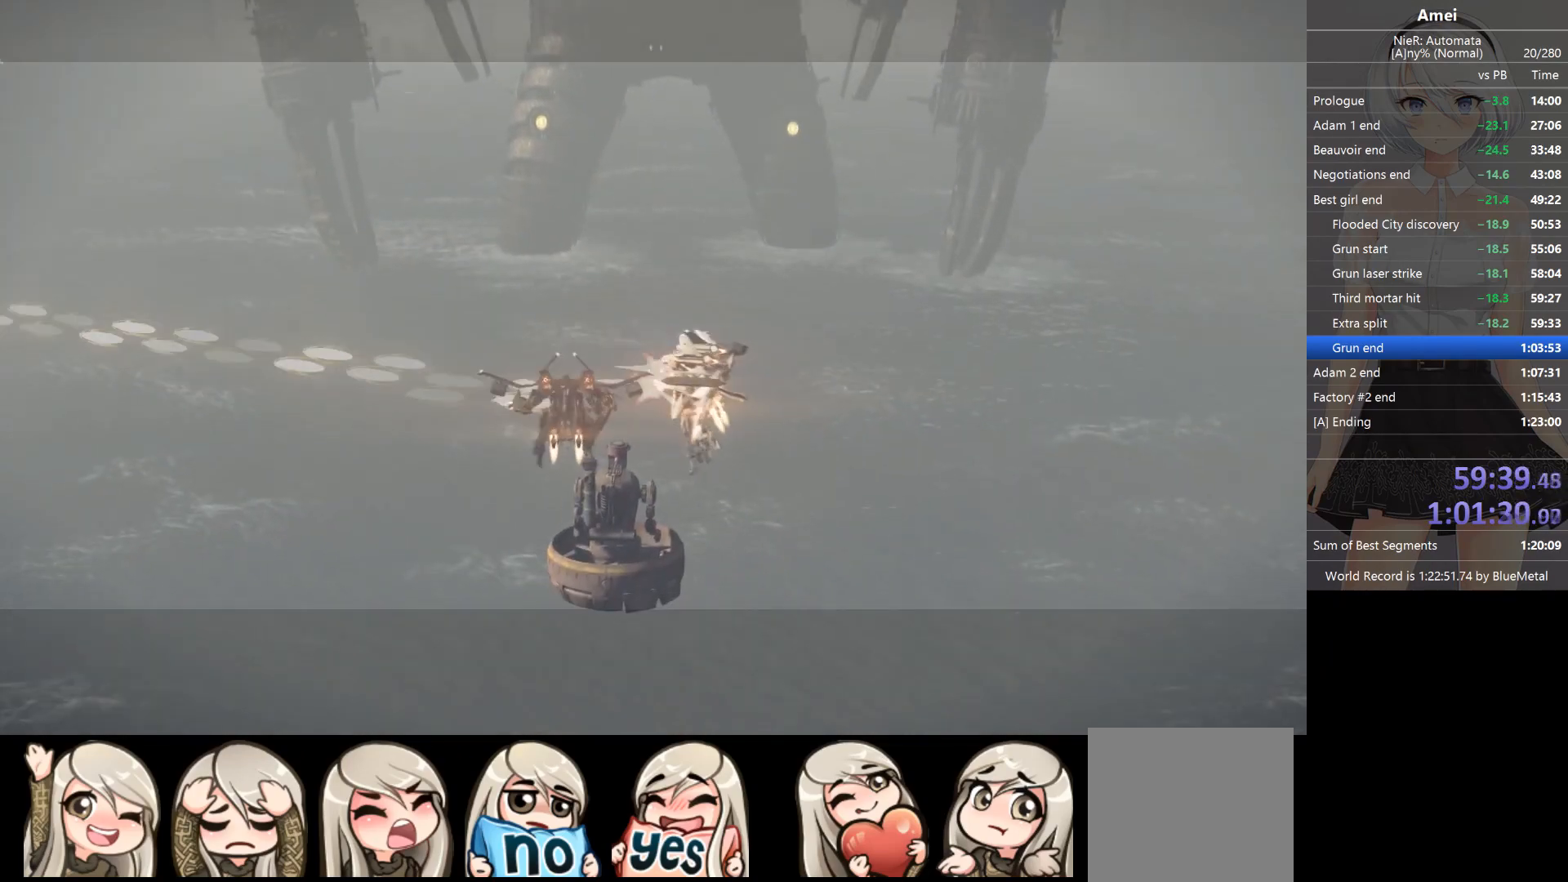
{"buttons": ["L1"], "left_stick": "center", "right_stick": "left", "events": [[200, "X", "down"], [333, "X", "up"]]}
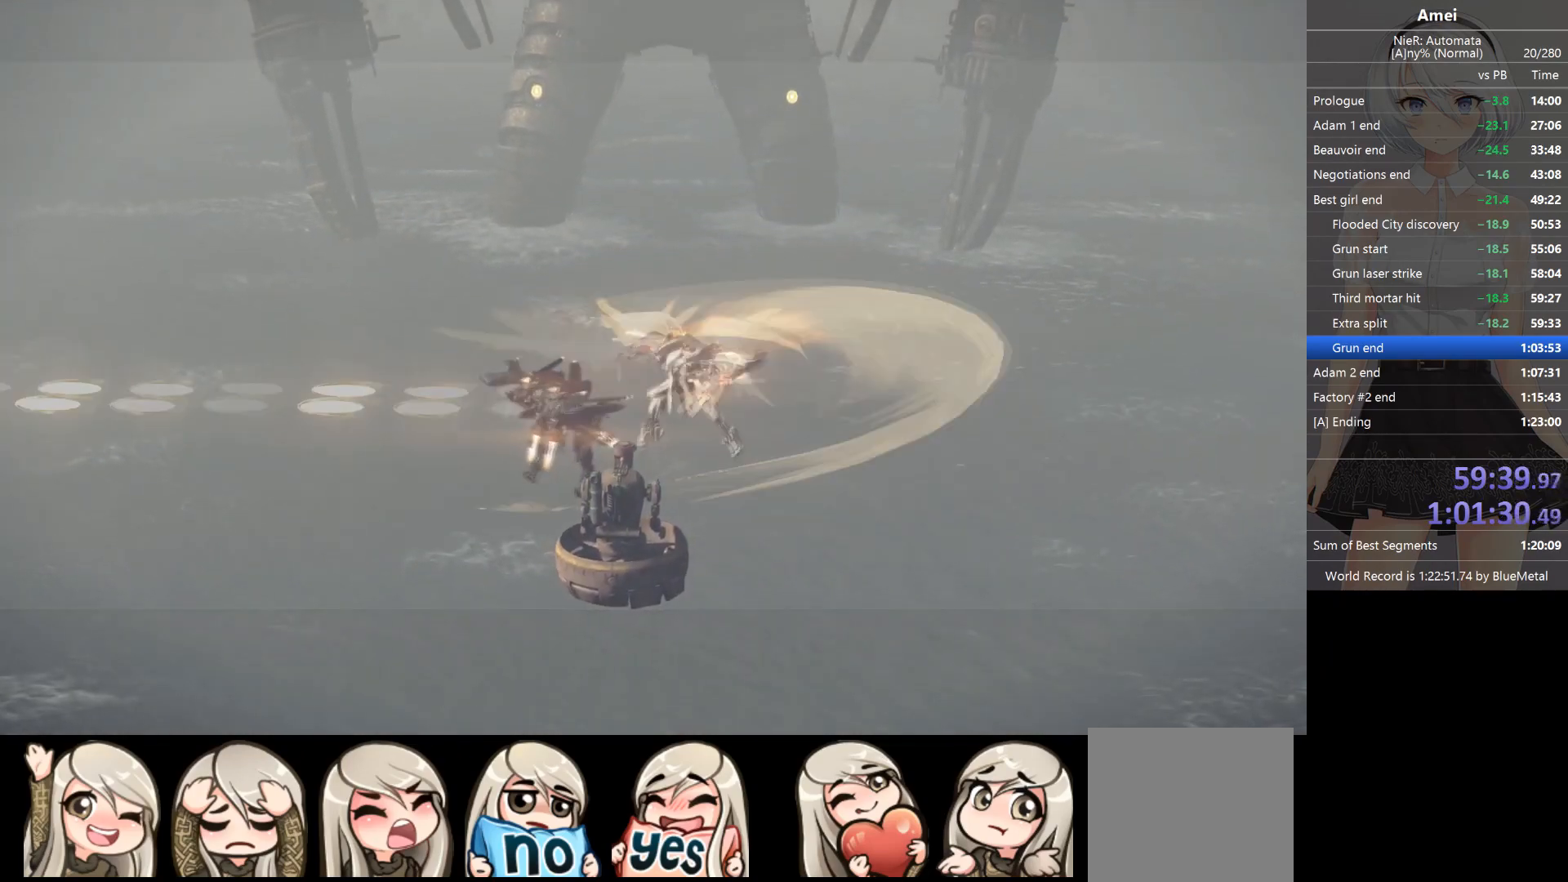
{"buttons": ["L1"], "left_stick": "center", "right_stick": "left", "events": [[267, "X", "down"], [467, "X", "up"]]}
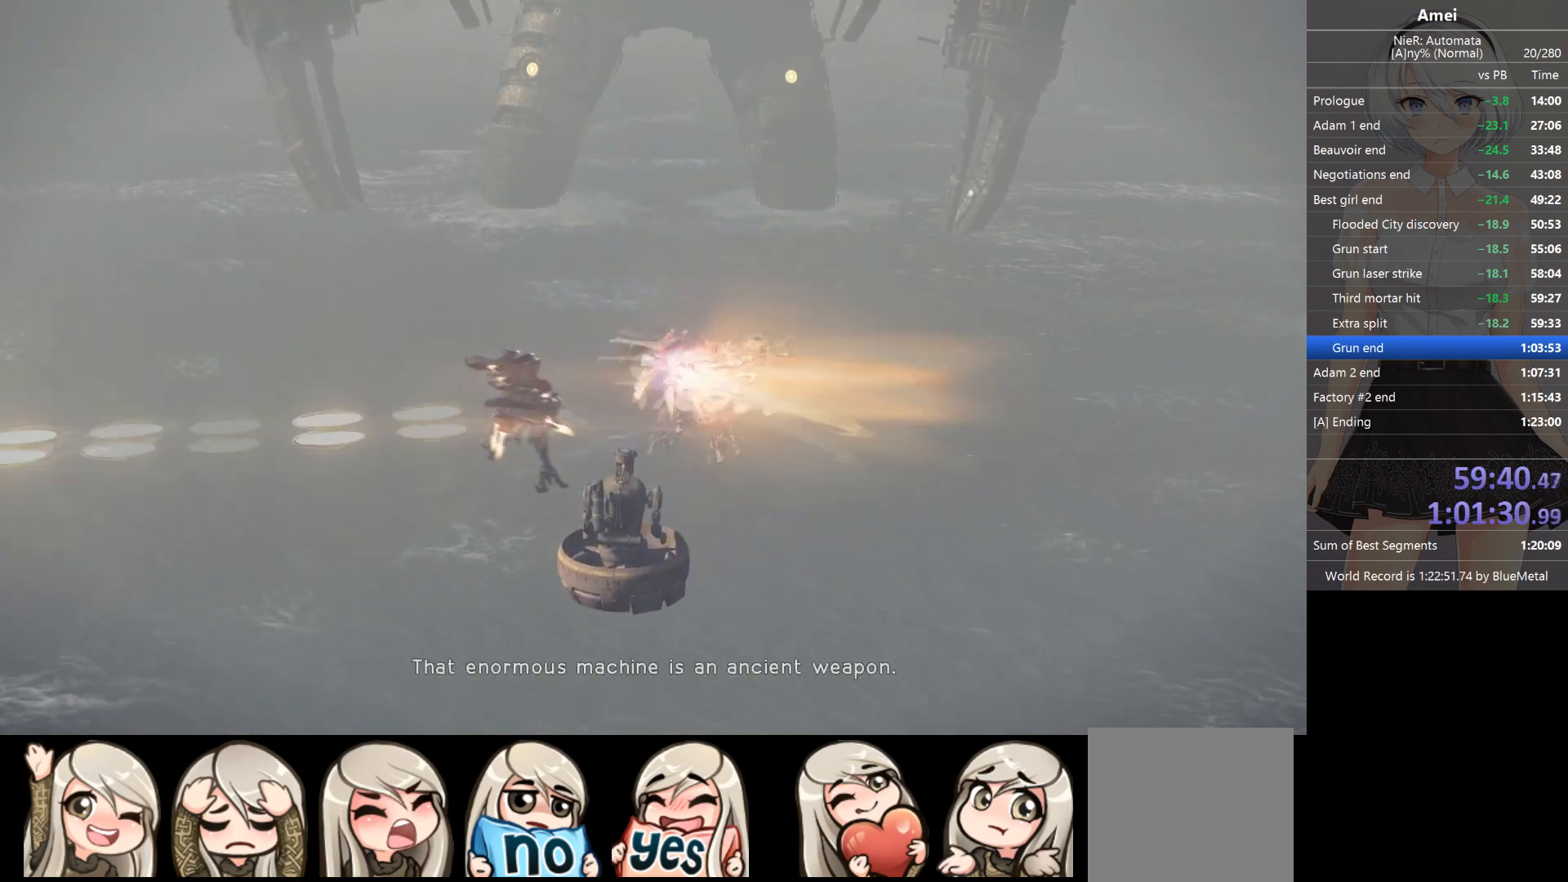
{"buttons": ["L1"], "left_stick": "center", "right_stick": "down-left", "events": [[33, "left_stick", "down"], [33, "right_stick", "down-left"], [267, "X", "down"], [300, "left_stick", "center"], [433, "X", "up"]]}
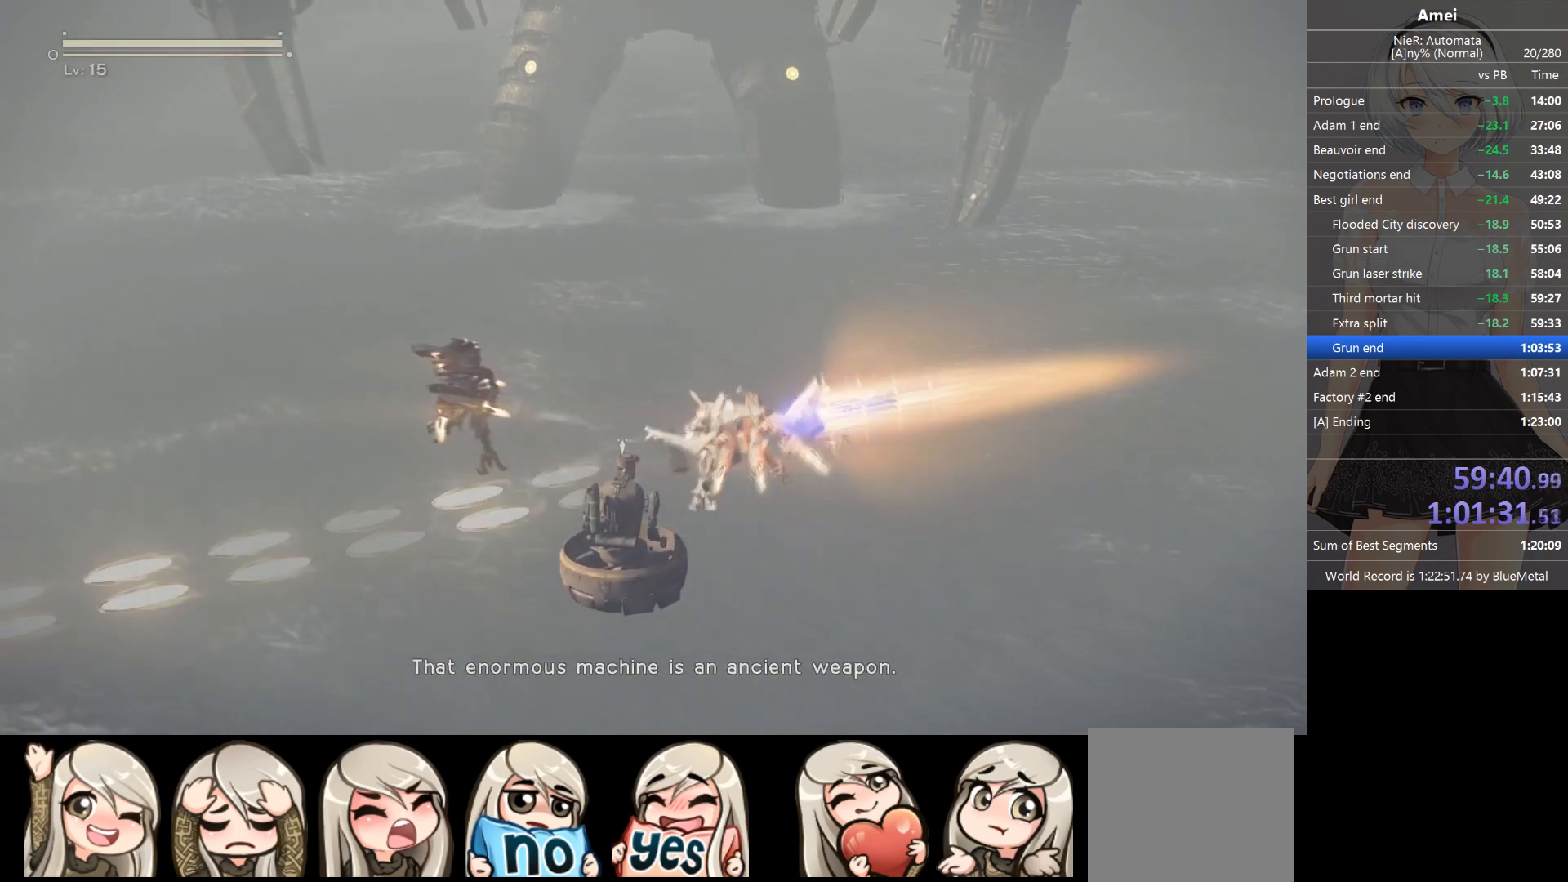
{"buttons": ["L1"], "left_stick": "center", "right_stick": "down-left", "events": []}
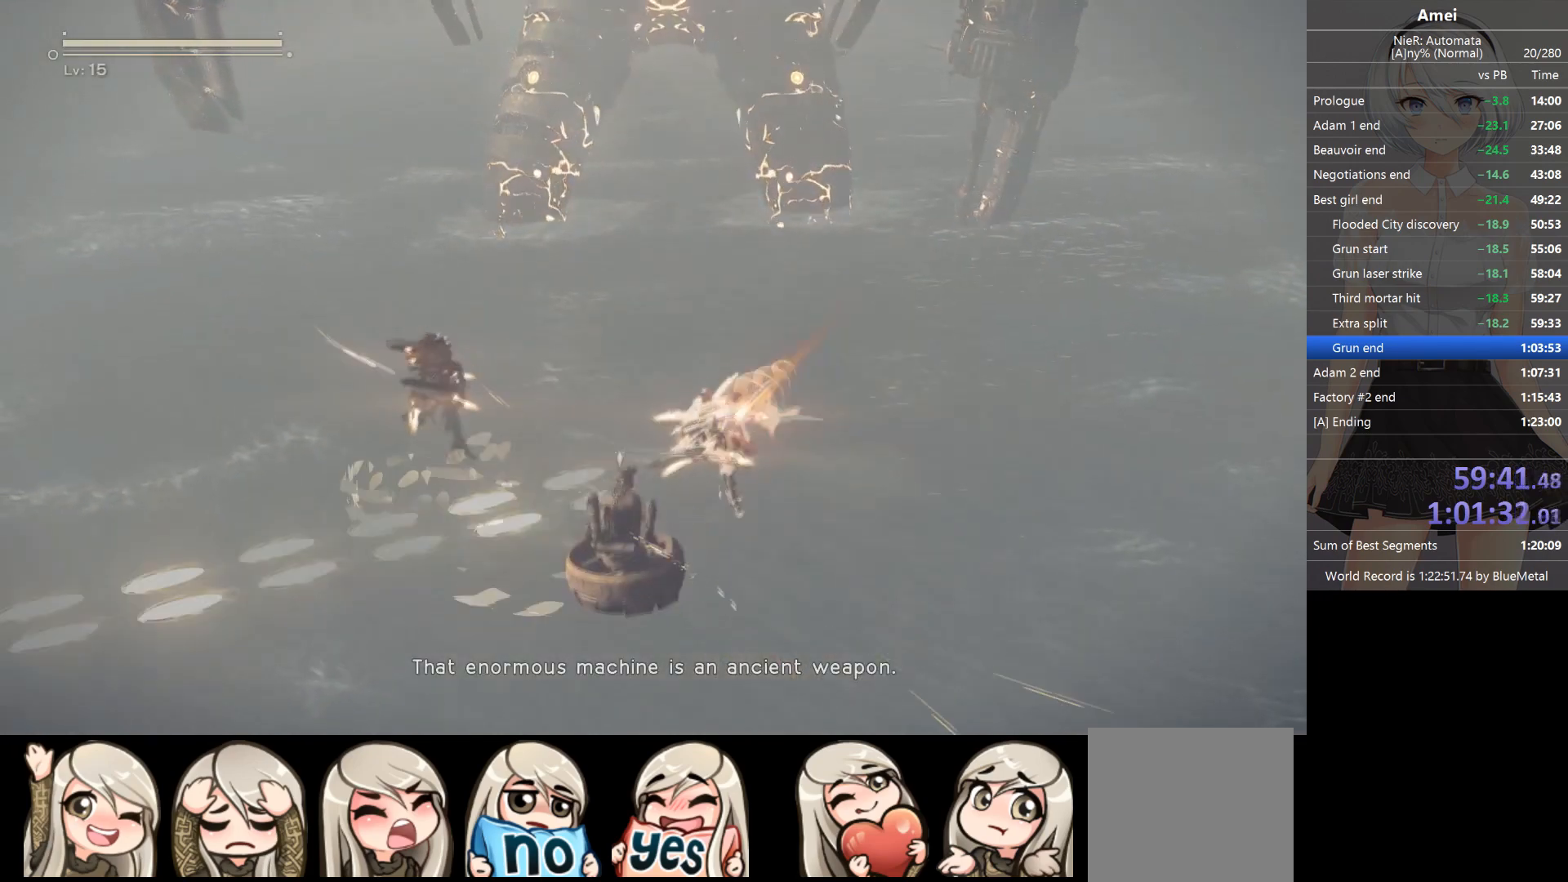
{"buttons": ["L1"], "left_stick": "center", "right_stick": "down-left", "events": []}
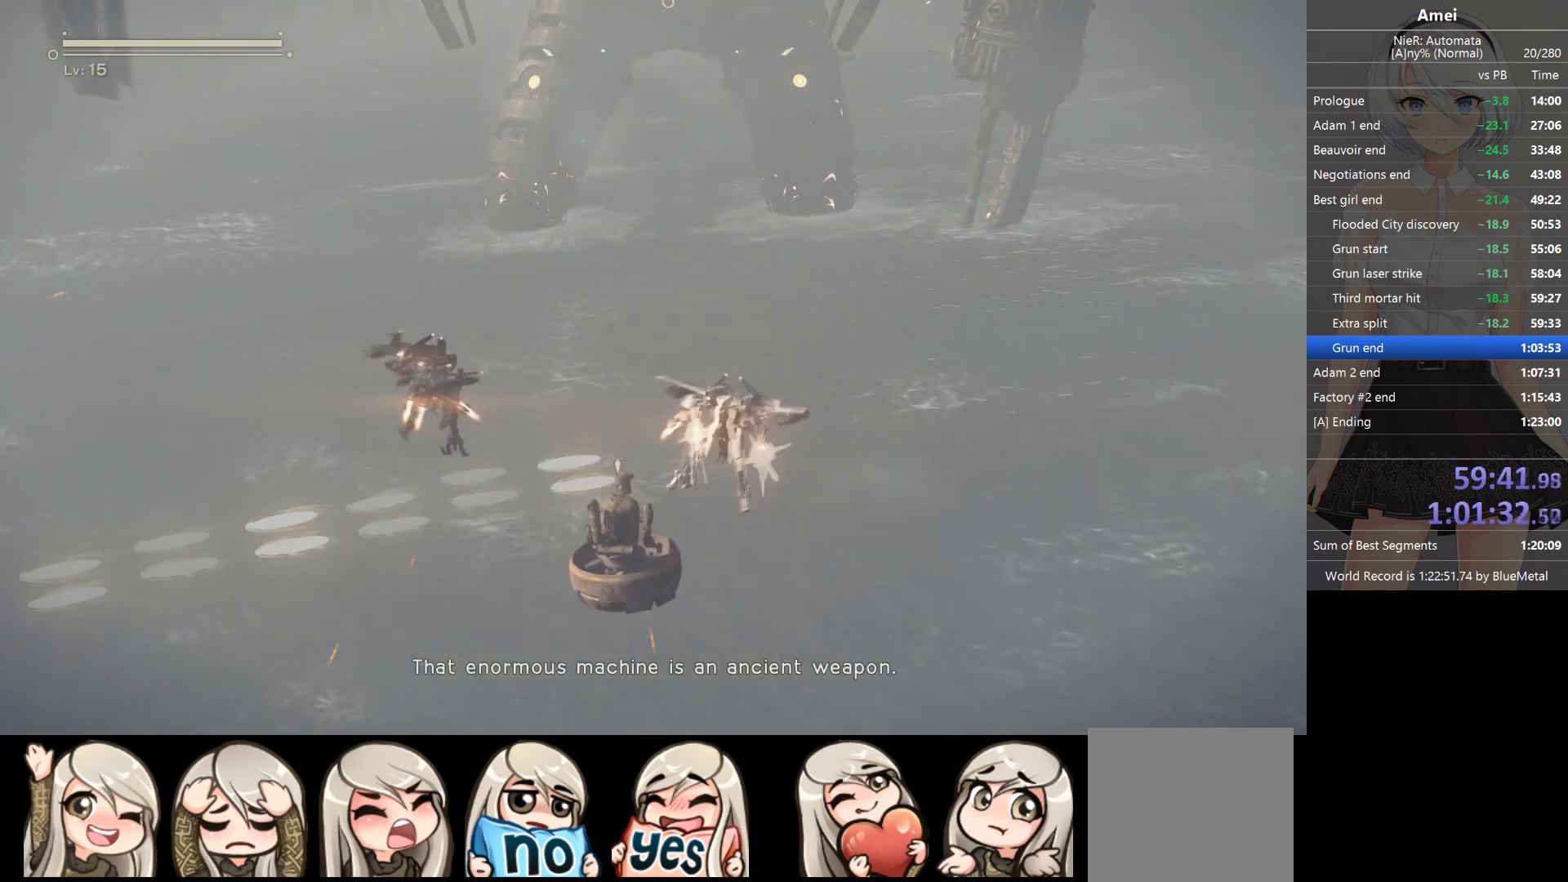
{"buttons": ["L1"], "left_stick": "center", "right_stick": "down-left", "events": []}
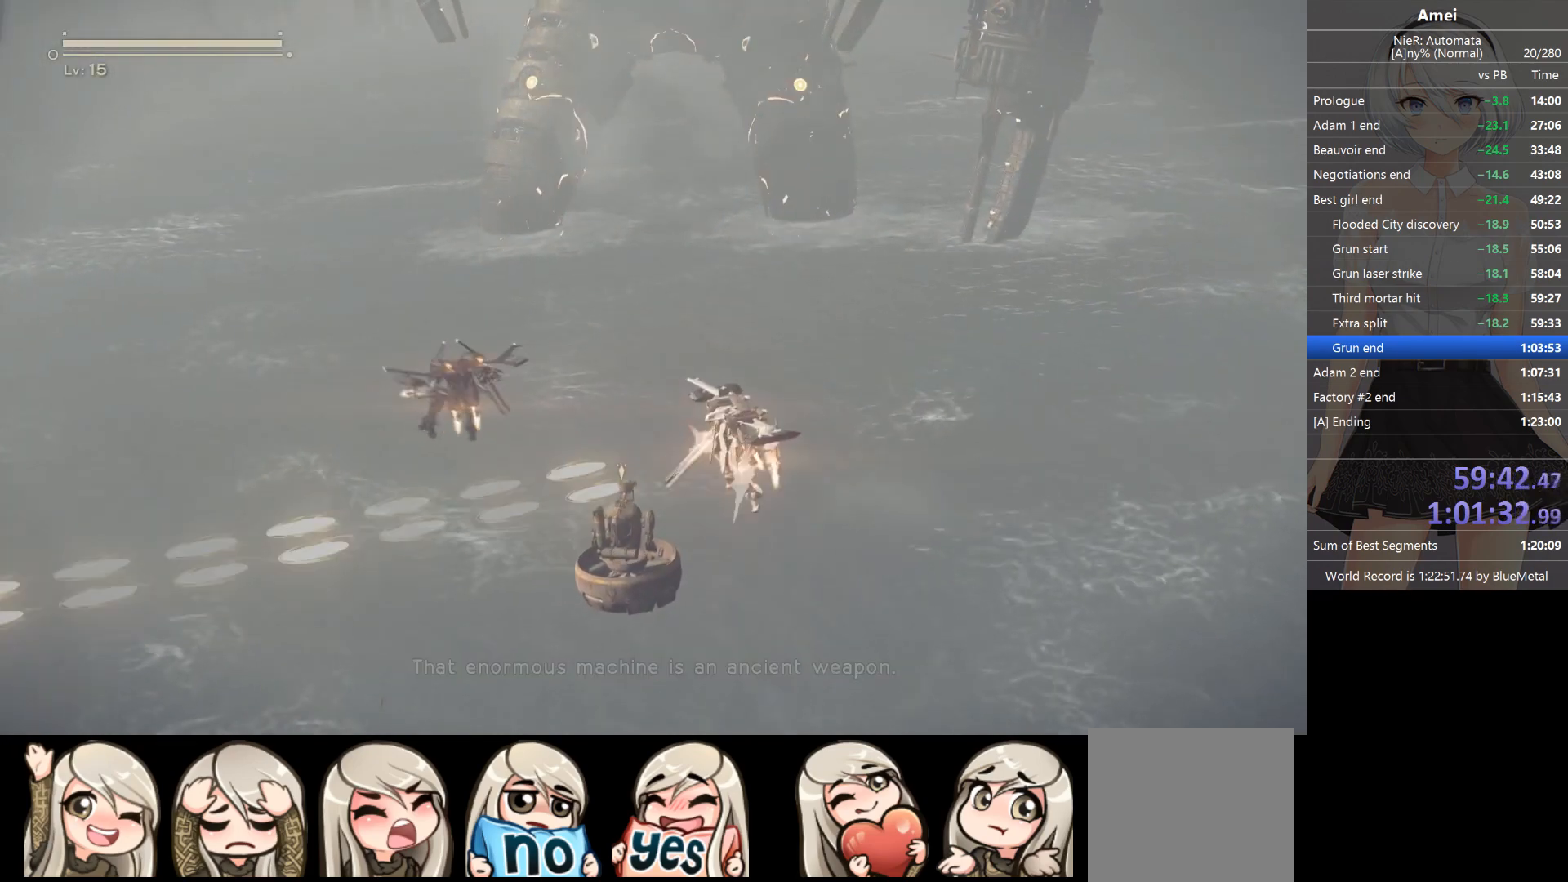
{"buttons": ["L1"], "left_stick": "center", "right_stick": "down-left", "events": []}
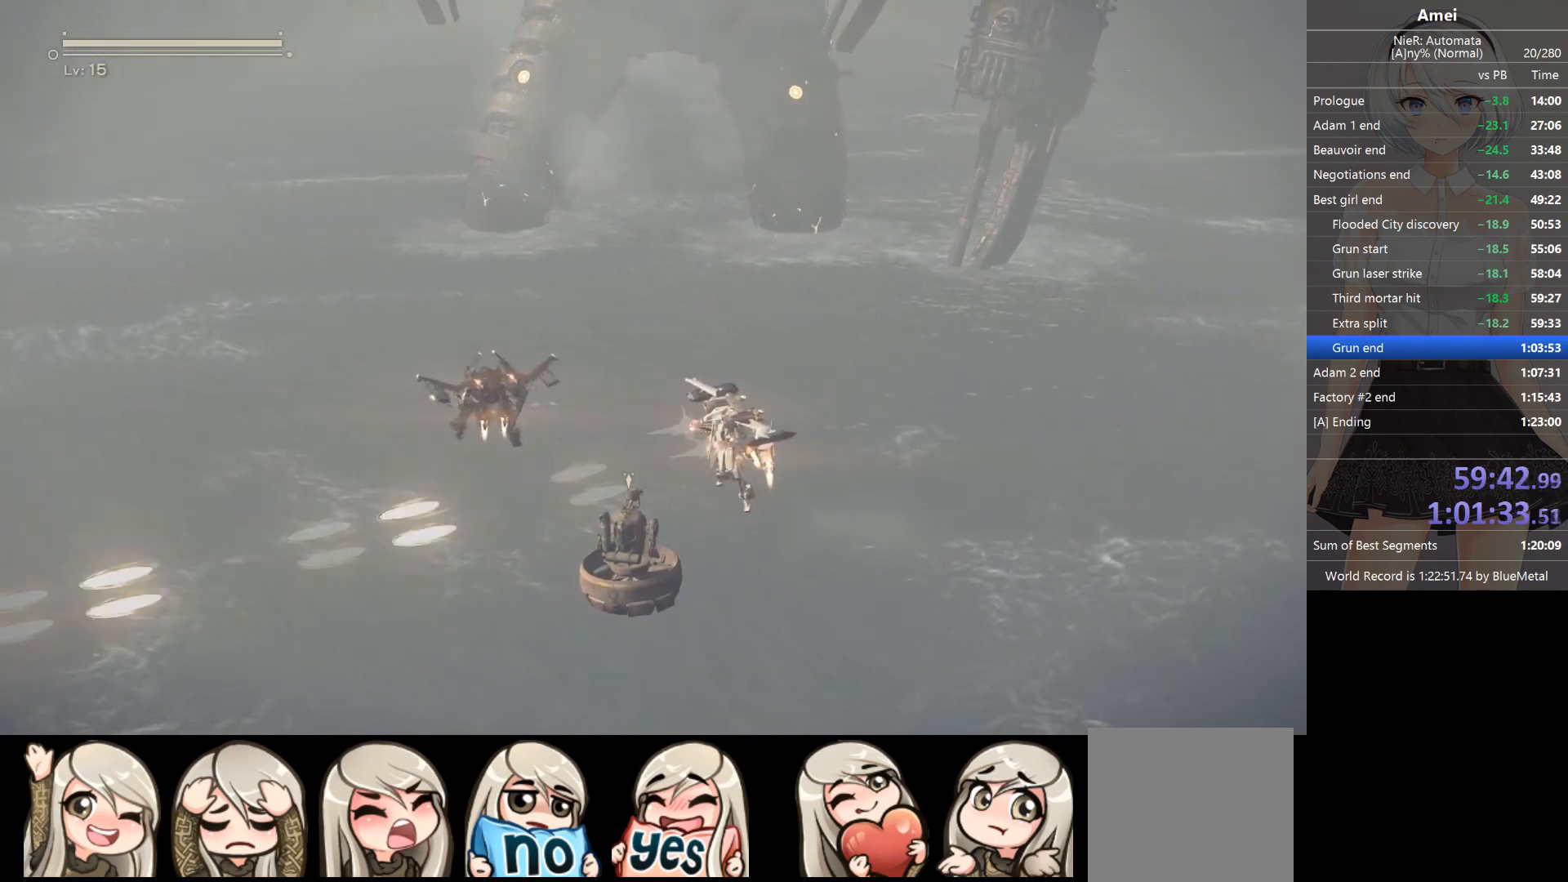
{"buttons": ["L1"], "left_stick": "up-left", "right_stick": "left", "events": [[200, "right_stick", "left"], [434, "left_stick", "up-left"]]}
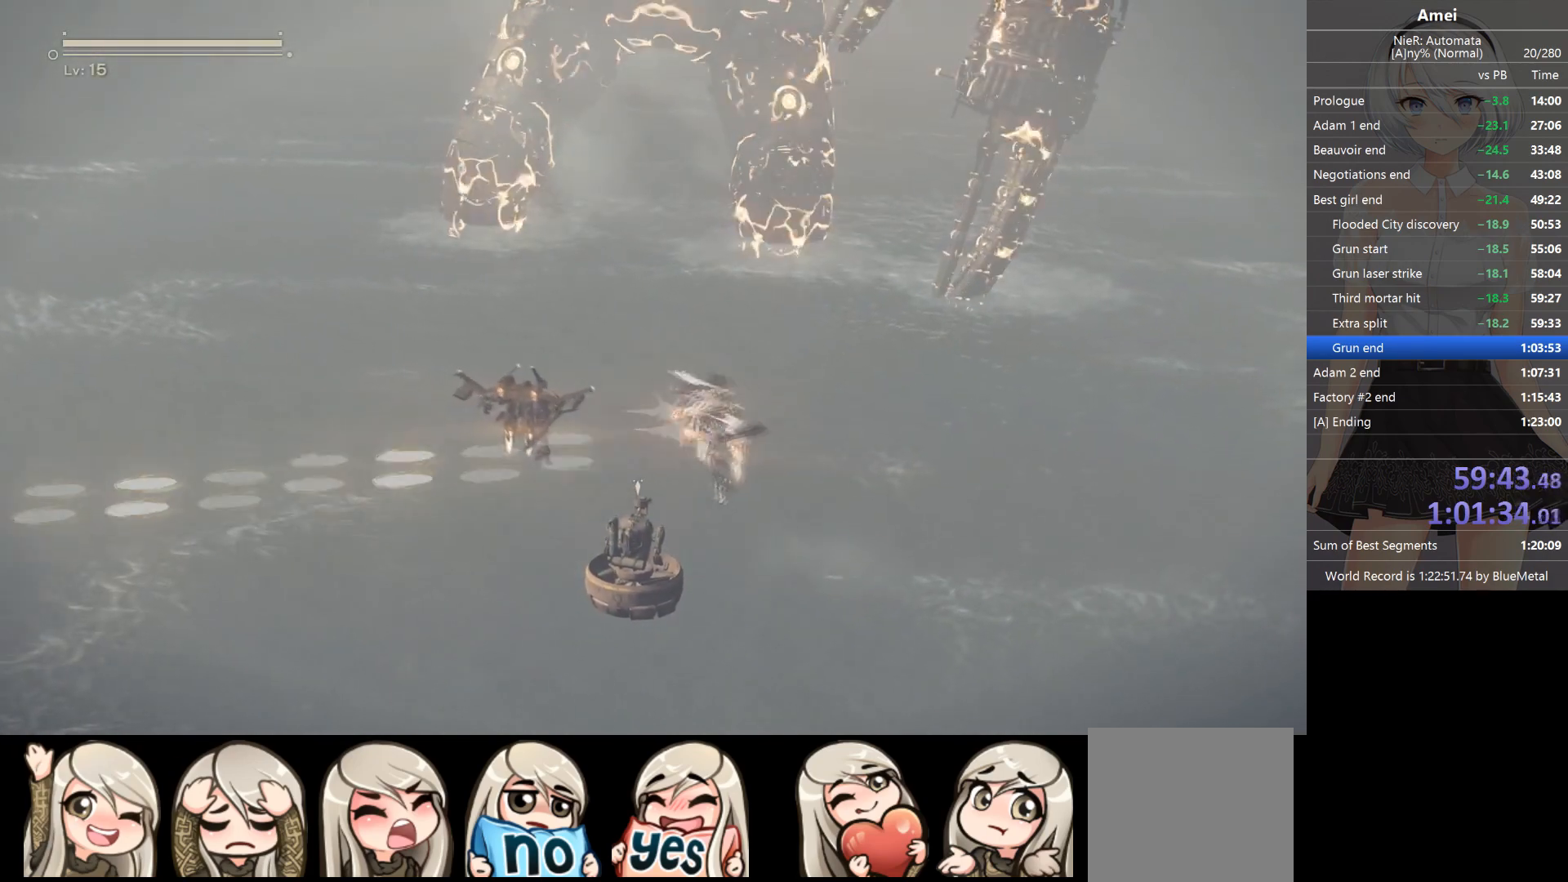
{"buttons": ["L1"], "left_stick": "center", "right_stick": "left", "events": [[467, "left_stick", "center"]]}
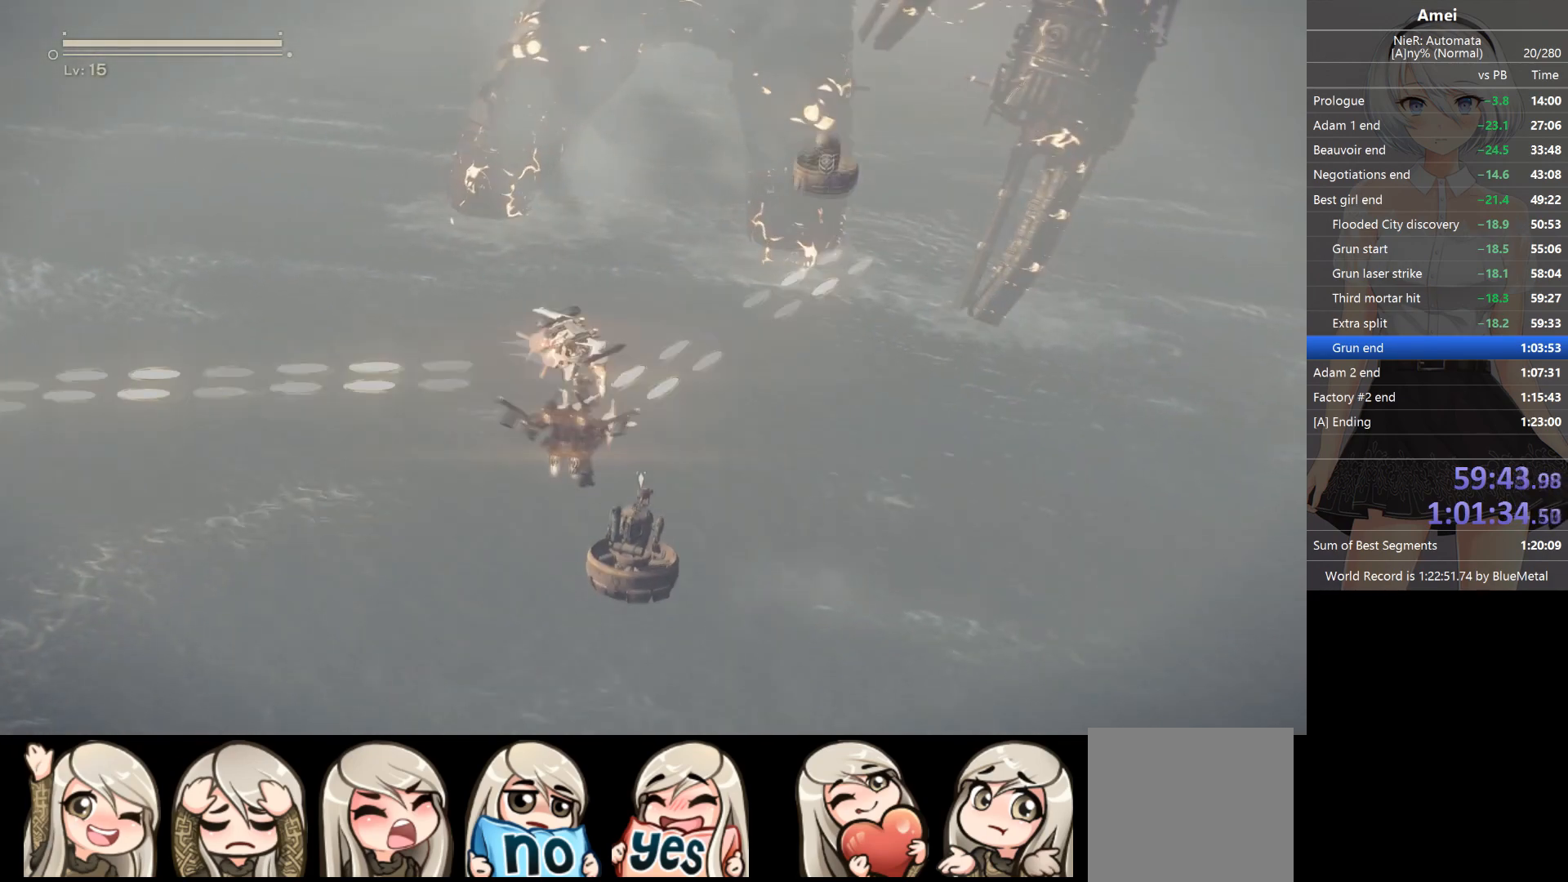
{"buttons": ["L1"], "left_stick": "up-right", "right_stick": "up-right", "events": [[34, "X", "down"], [34, "right_stick", "up-right"], [67, "left_stick", "up-right"], [200, "X", "up"]]}
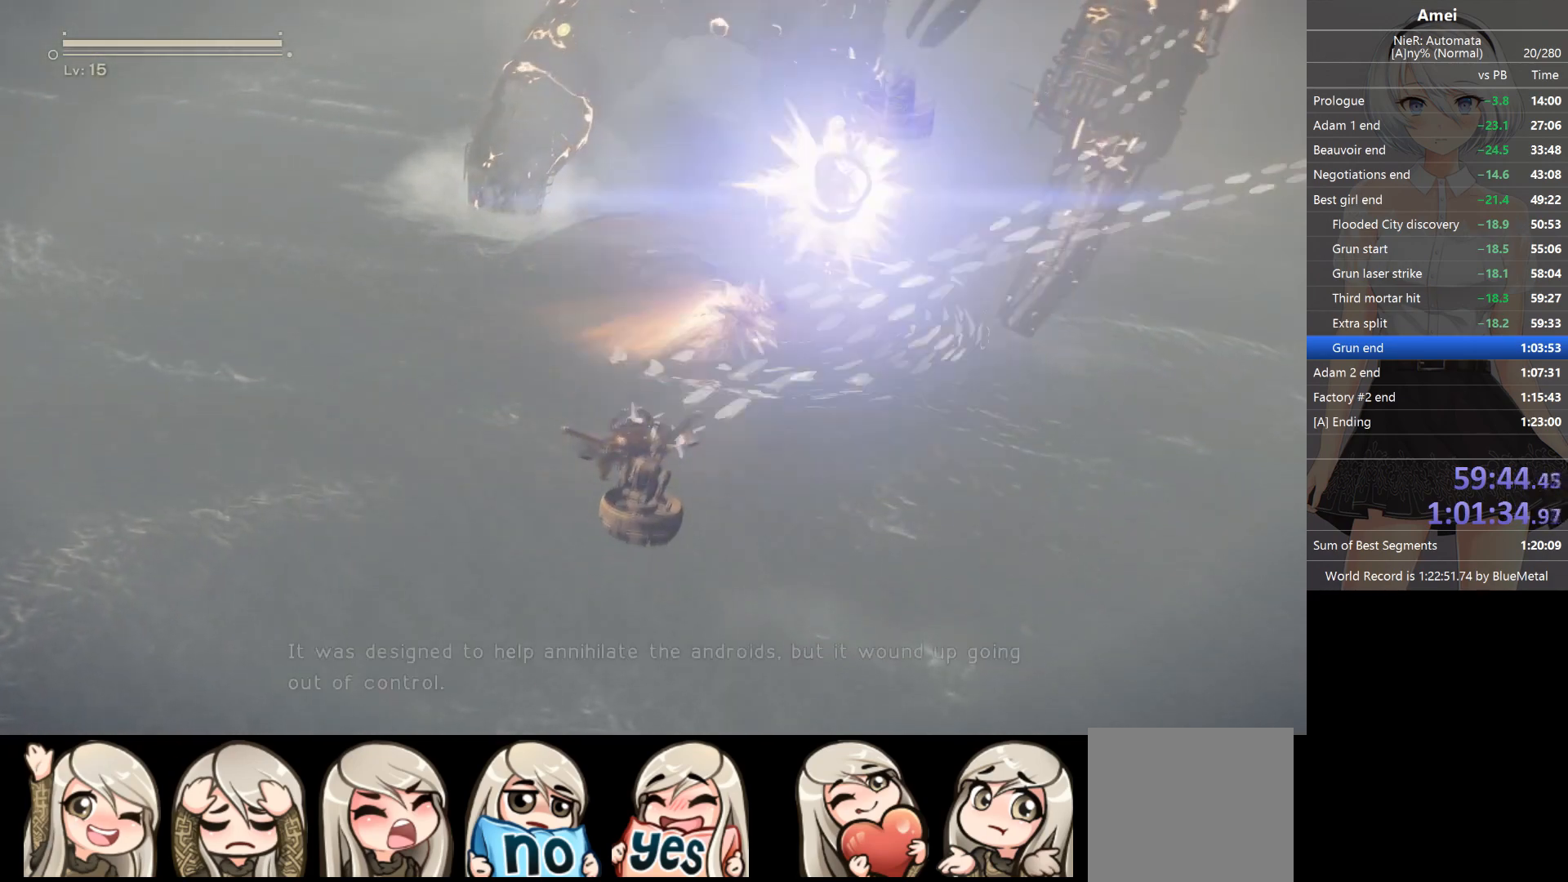
{"buttons": ["L1"], "left_stick": "down", "right_stick": "up-right", "events": [[167, "X", "down"], [201, "left_stick", "down-right"], [301, "X", "up"], [334, "left_stick", "down"]]}
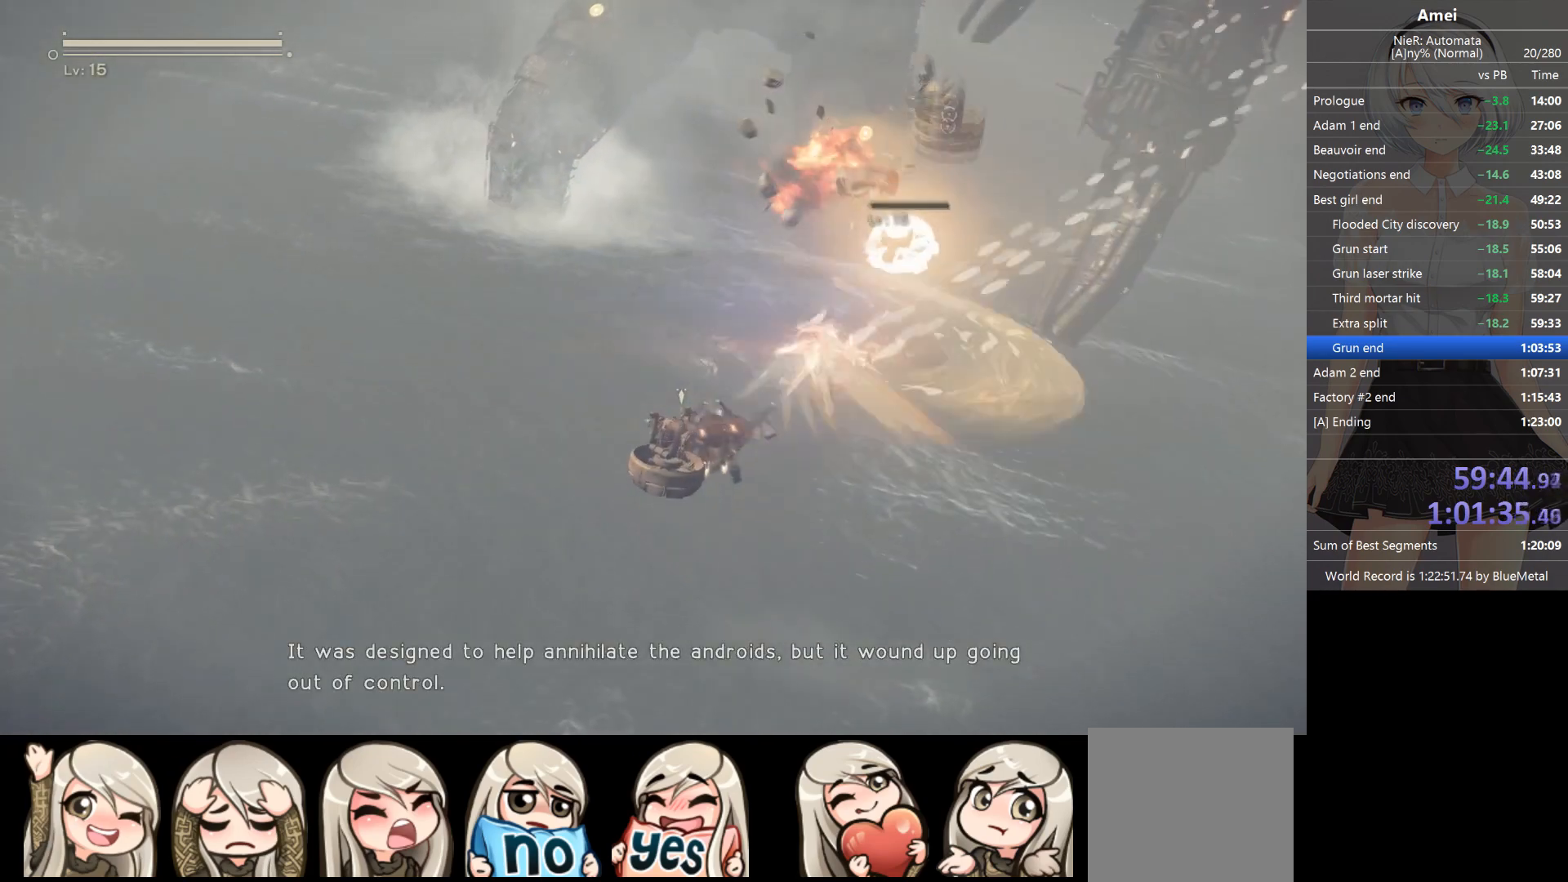
{"buttons": ["L1"], "left_stick": "down", "right_stick": "up-right", "events": [[67, "left_stick", "center"], [133, "X", "down"], [167, "left_stick", "up-right"], [267, "X", "up"], [300, "left_stick", "down-right"], [367, "left_stick", "down"]]}
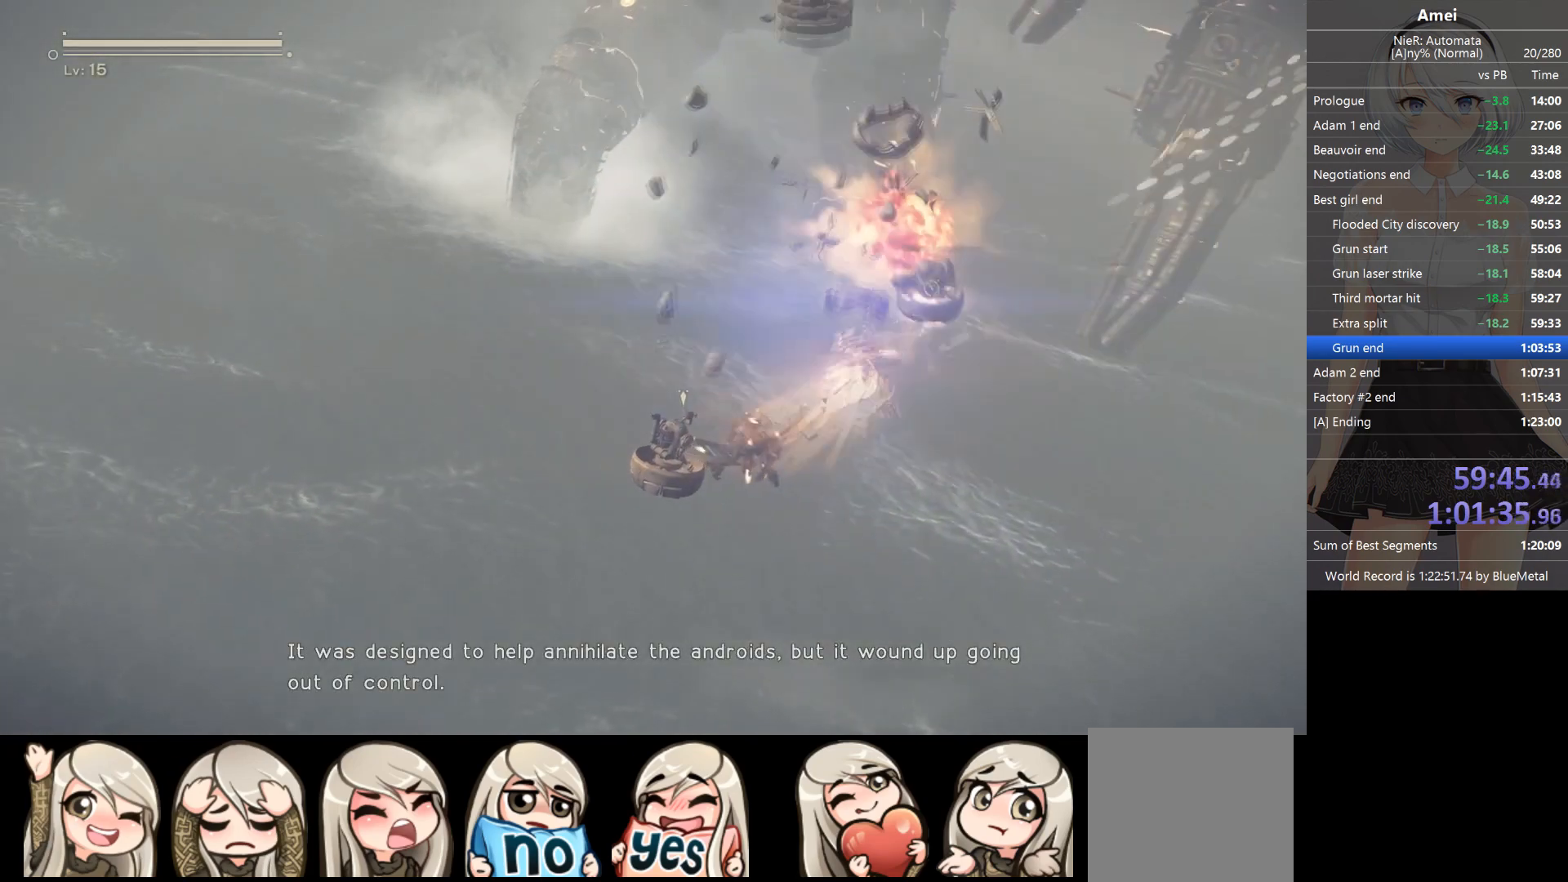
{"buttons": ["L1"], "left_stick": "down", "right_stick": "up-left", "events": [[67, "left_stick", "center"], [134, "X", "down"], [234, "left_stick", "left"], [301, "X", "up"], [301, "right_stick", "up-left"], [334, "left_stick", "up-left"], [467, "left_stick", "down"]]}